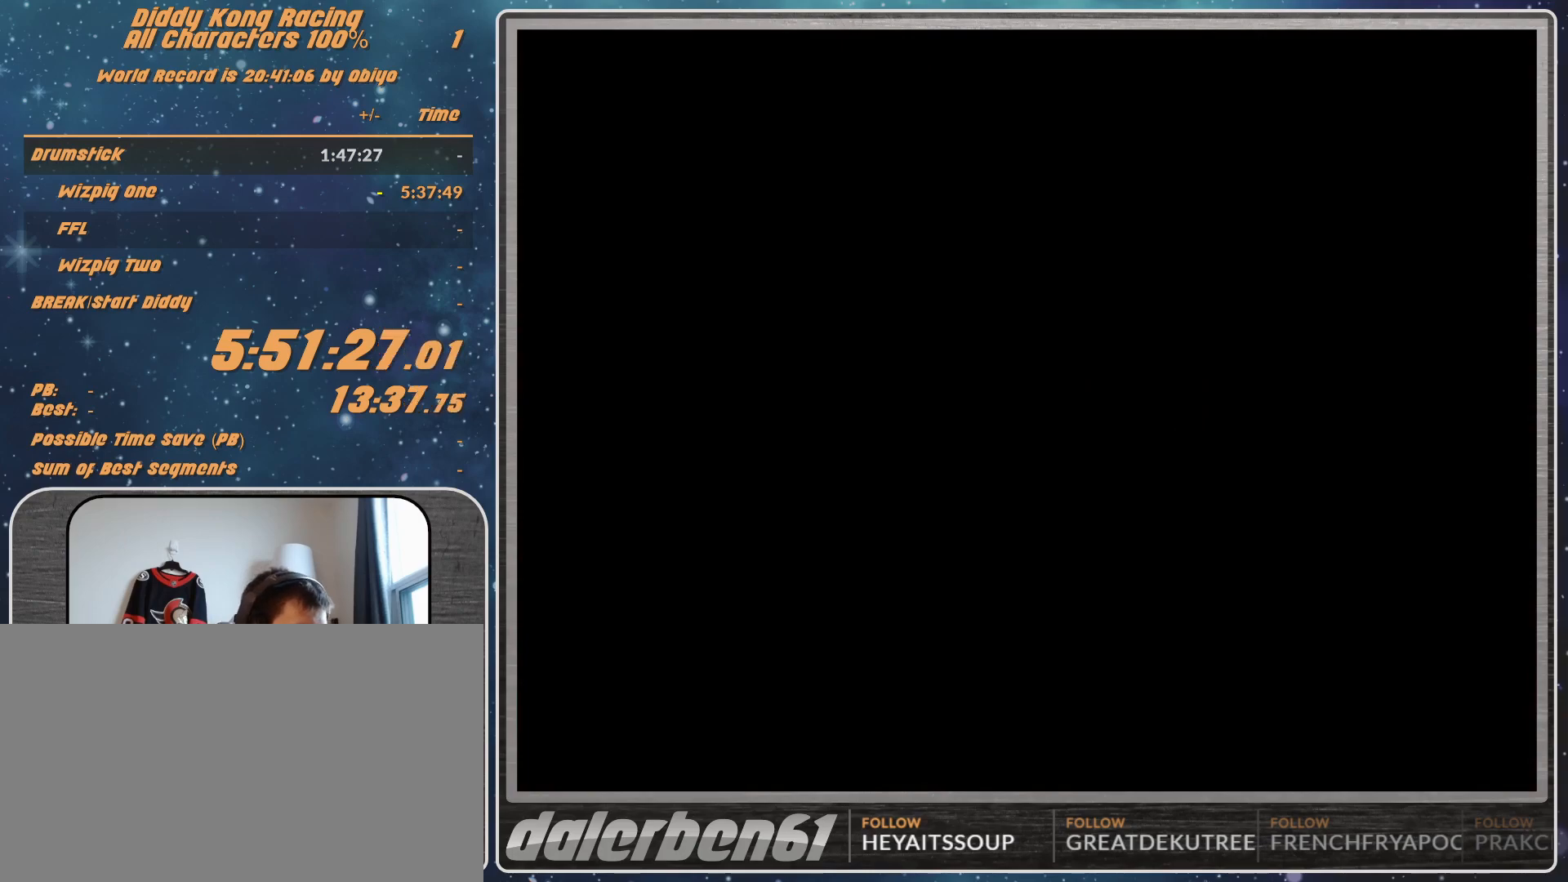
Gameplay with a controller (Nintendo layout); each line is a JSON object with the inputs held at the frame after it. "events" lists button and stick changes between this image and that frame as [ms after this image, input, new state], when the widget could be followed in between. Not read: L1 L3 R3.
{"buttons": ["A"], "left_stick": "center", "events": [[433, "A", "down"]]}
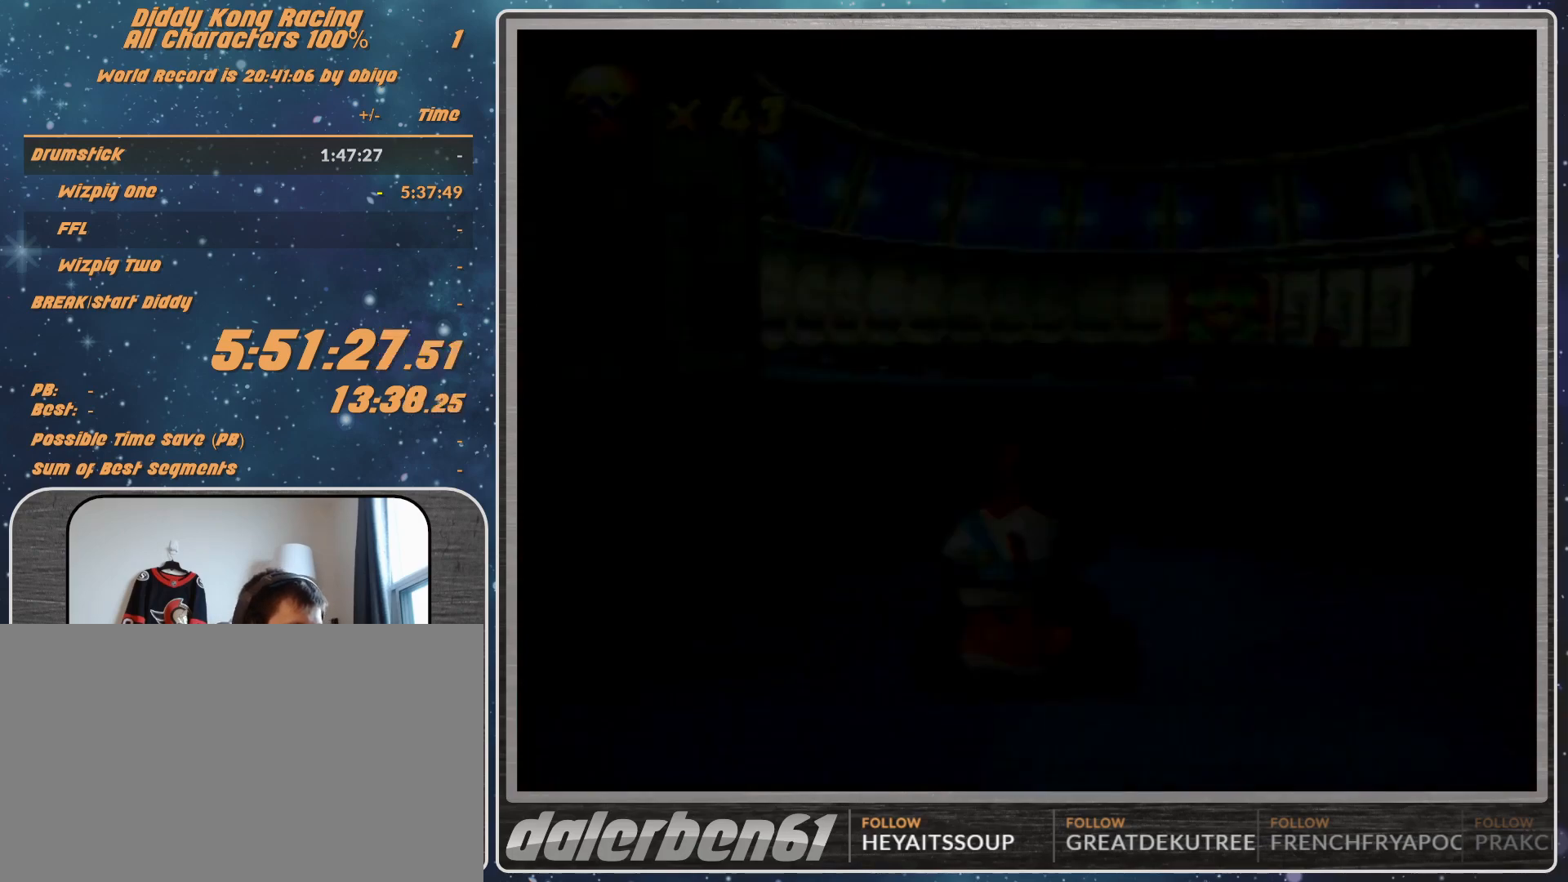
{"buttons": ["A"], "left_stick": "center", "events": [[67, "left_stick", "left"], [300, "left_stick", "center"]]}
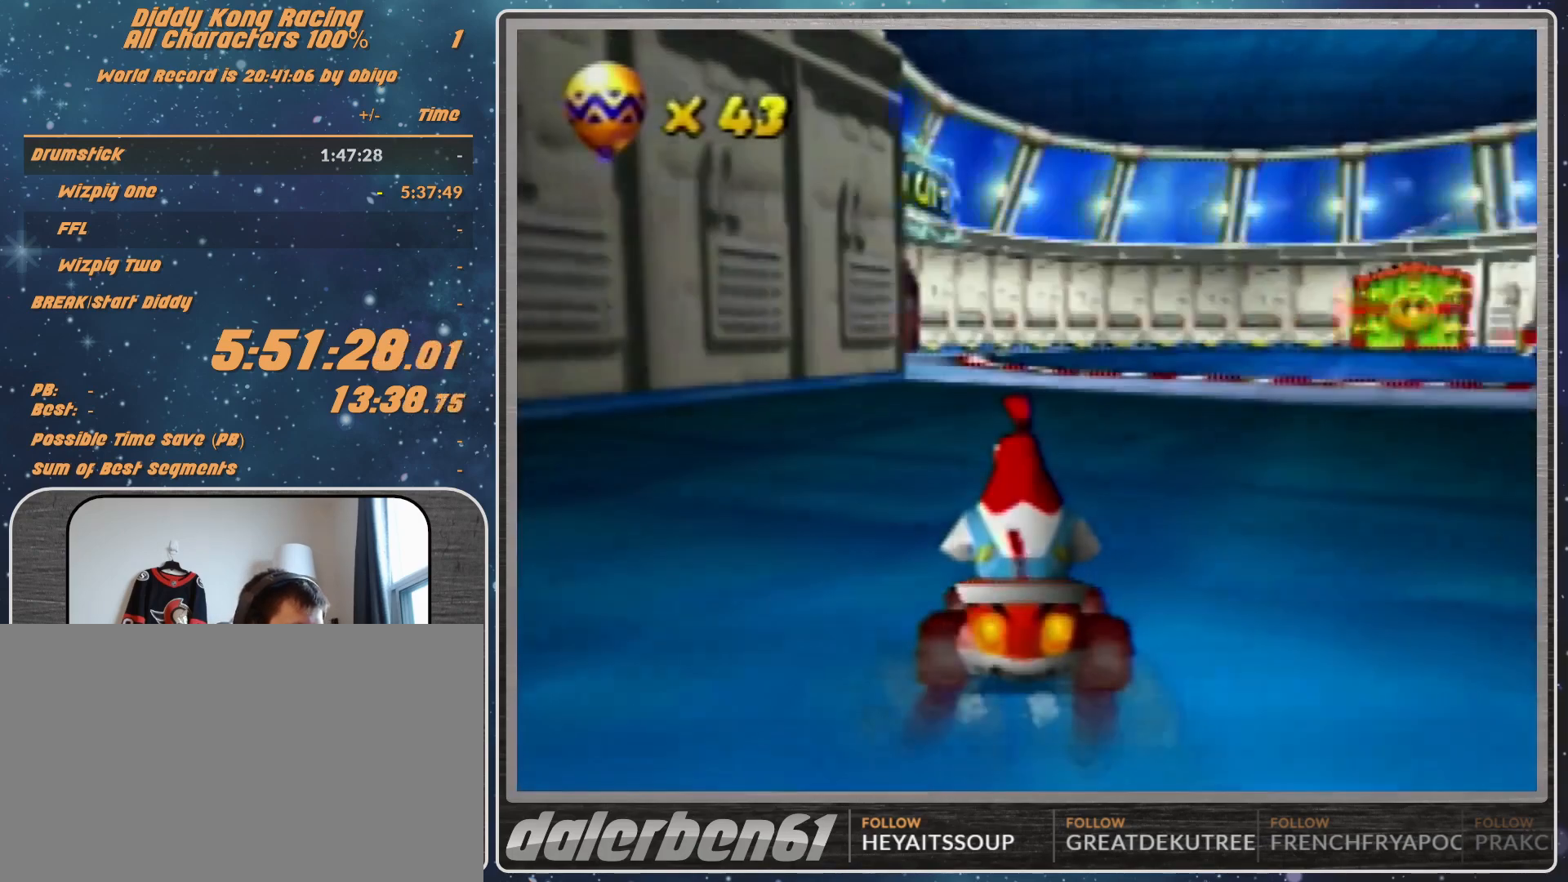
{"buttons": ["A", "R1"], "left_stick": "left", "events": [[200, "left_stick", "left"], [433, "R1", "down"]]}
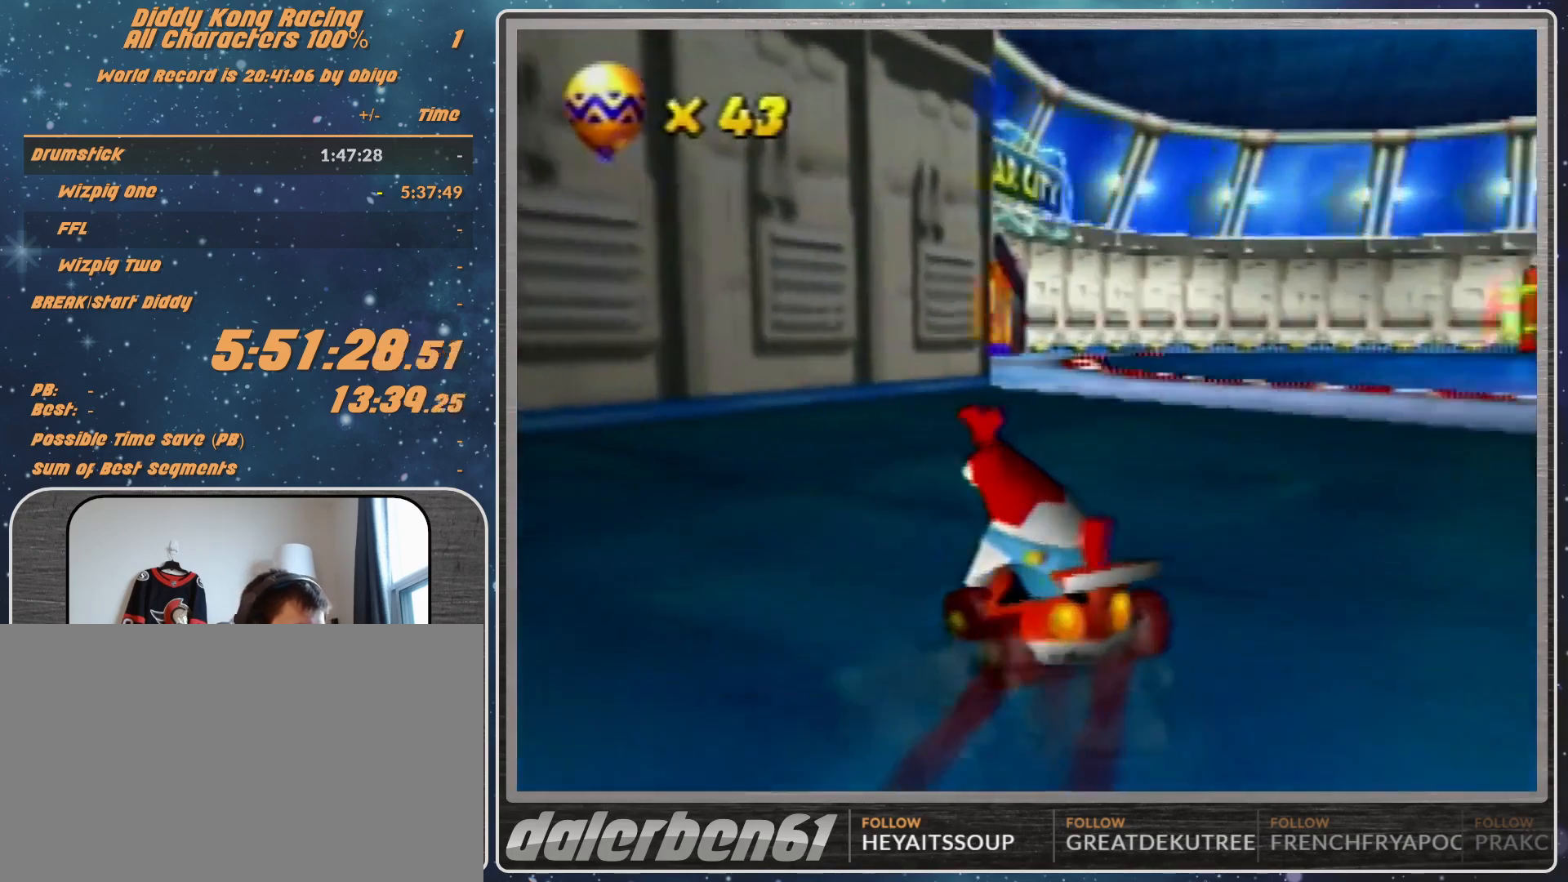
{"buttons": ["A", "R1"], "left_stick": "up-right", "events": [[300, "left_stick", "up-right"]]}
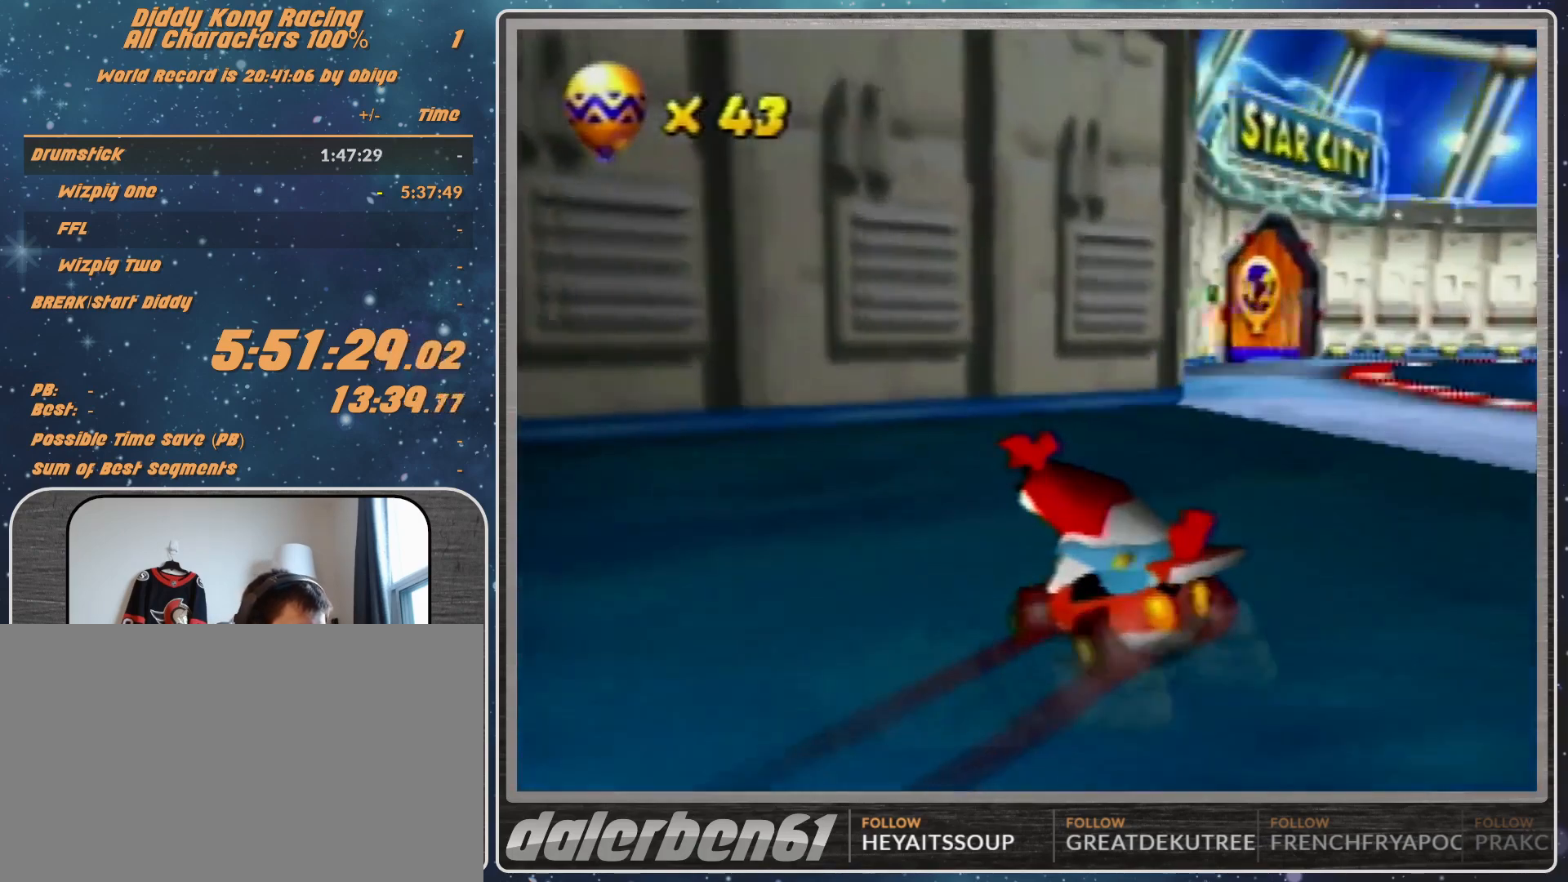
{"buttons": ["A", "R1"], "left_stick": "left", "events": [[167, "left_stick", "left"], [367, "A", "up"], [433, "A", "down"]]}
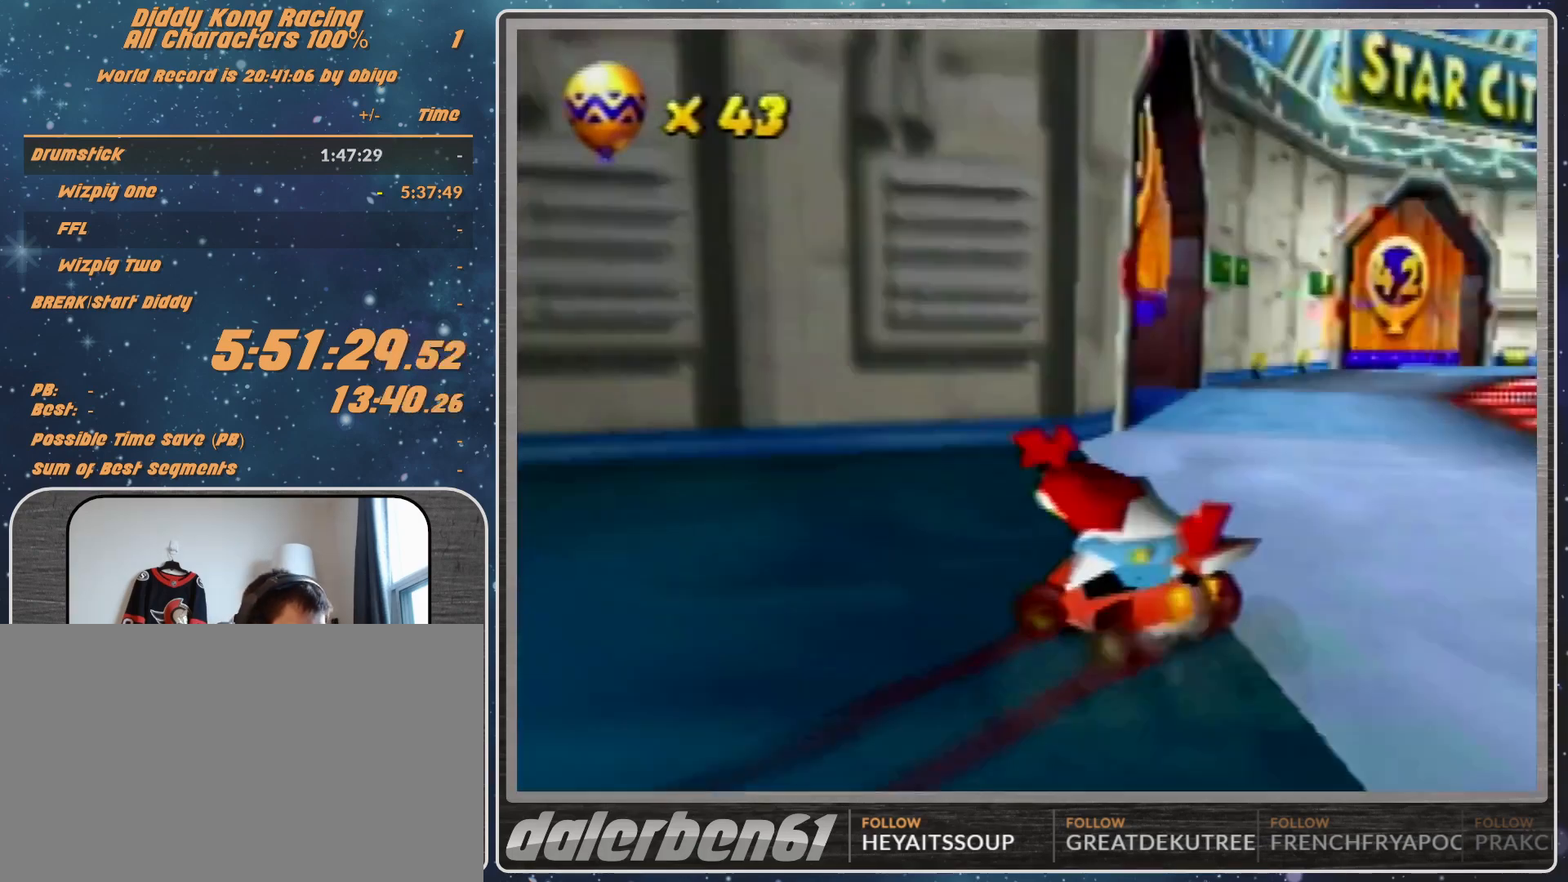
{"buttons": ["A", "R1"], "left_stick": "left", "events": [[233, "B", "down"], [467, "B", "up"]]}
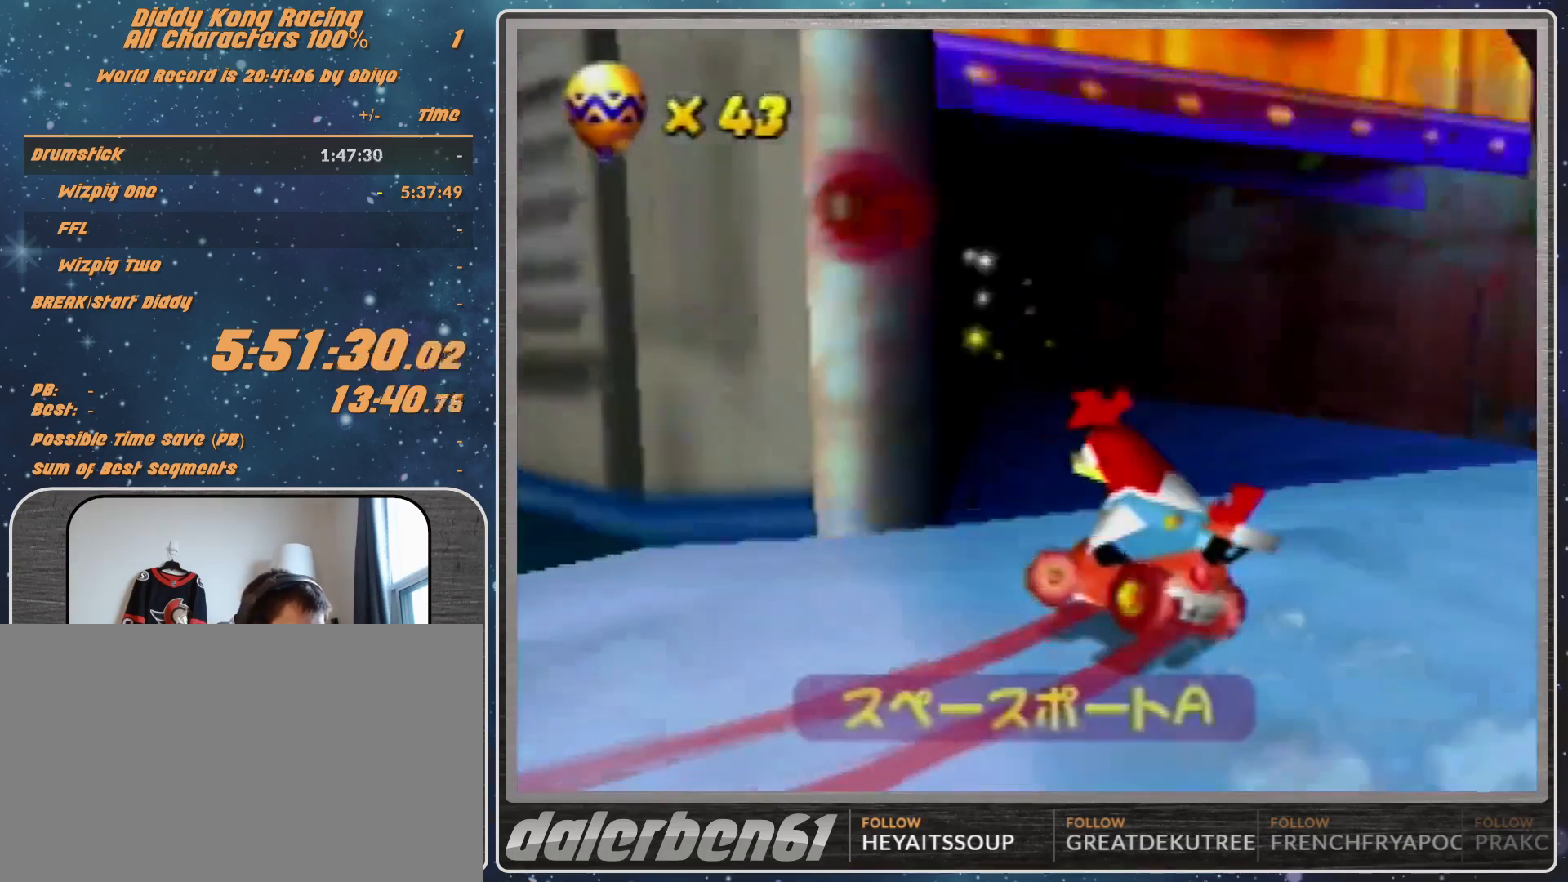
{"buttons": [], "left_stick": "center", "events": [[67, "R1", "up"], [67, "left_stick", "up-right"], [100, "R1", "down"], [267, "R1", "up"], [367, "A", "up"], [367, "left_stick", "center"]]}
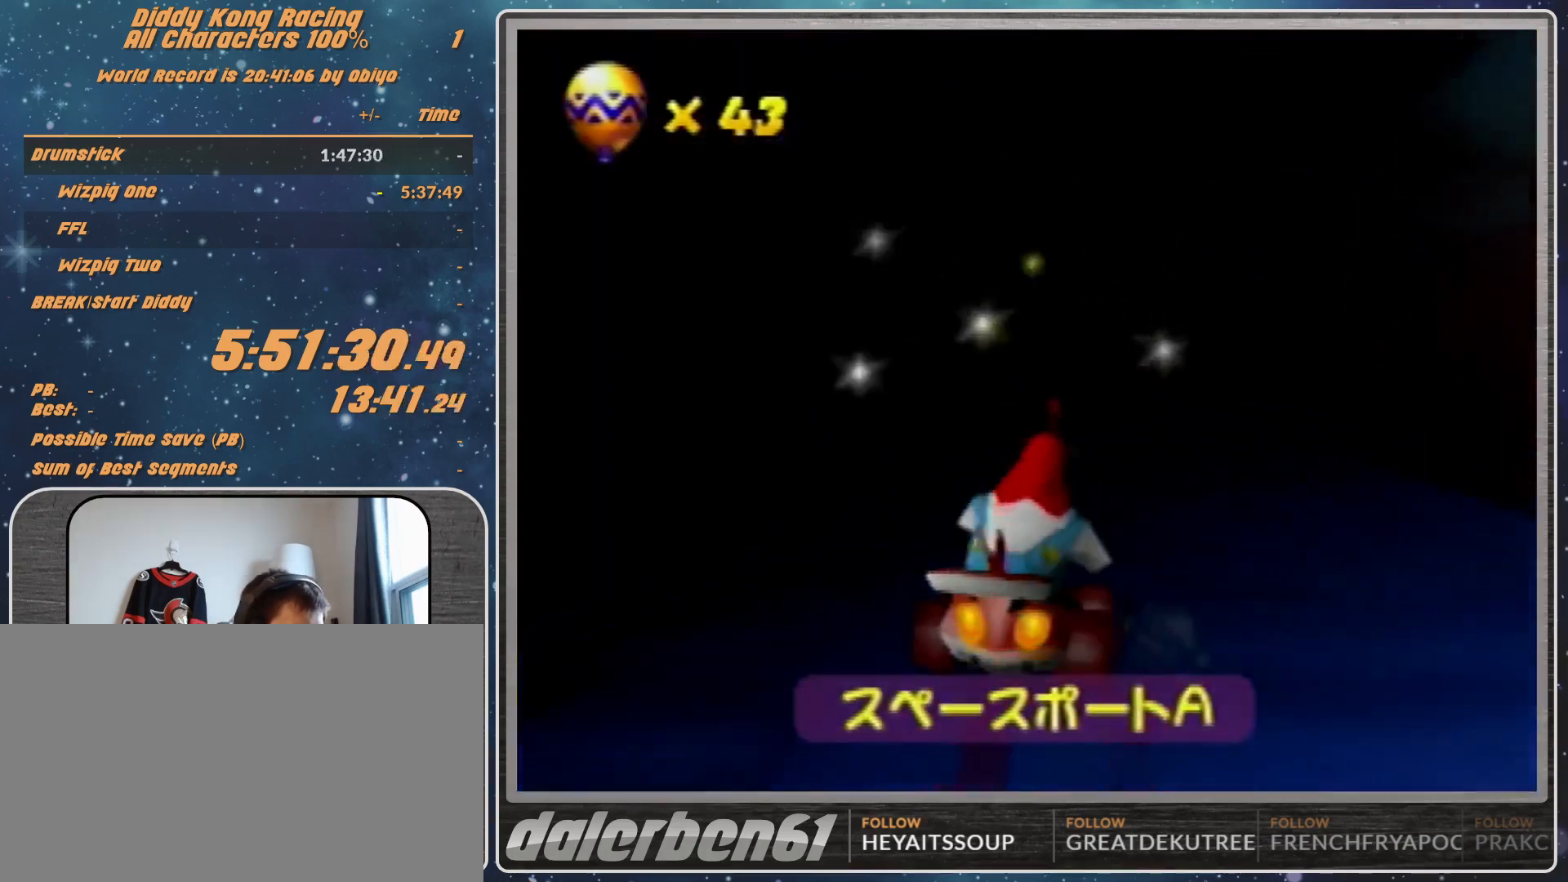
{"buttons": [], "left_stick": "center", "events": []}
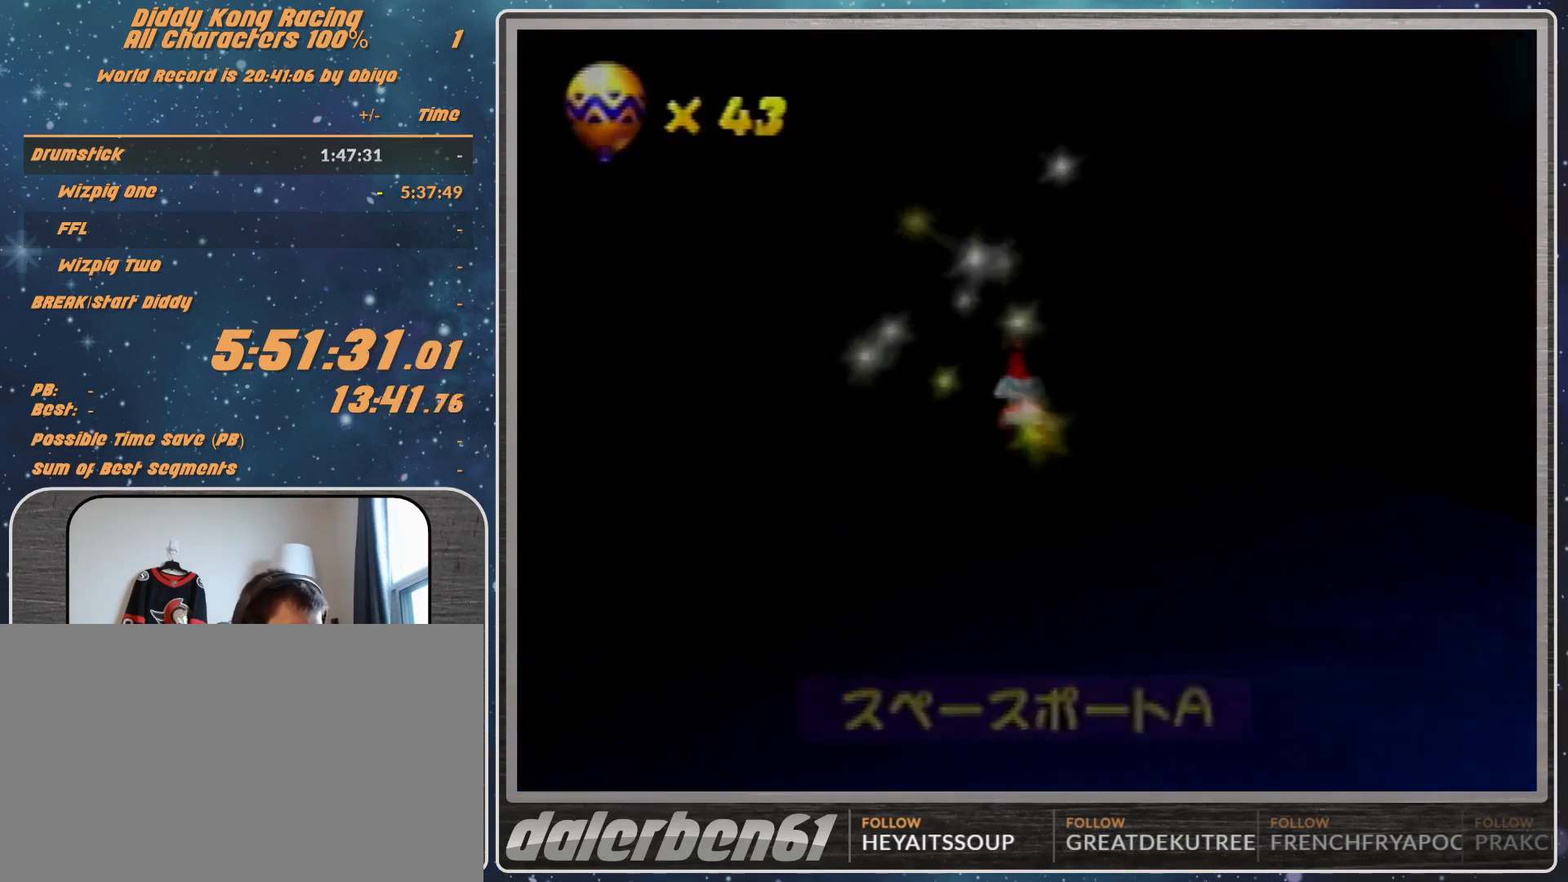
{"buttons": [], "left_stick": "center", "events": []}
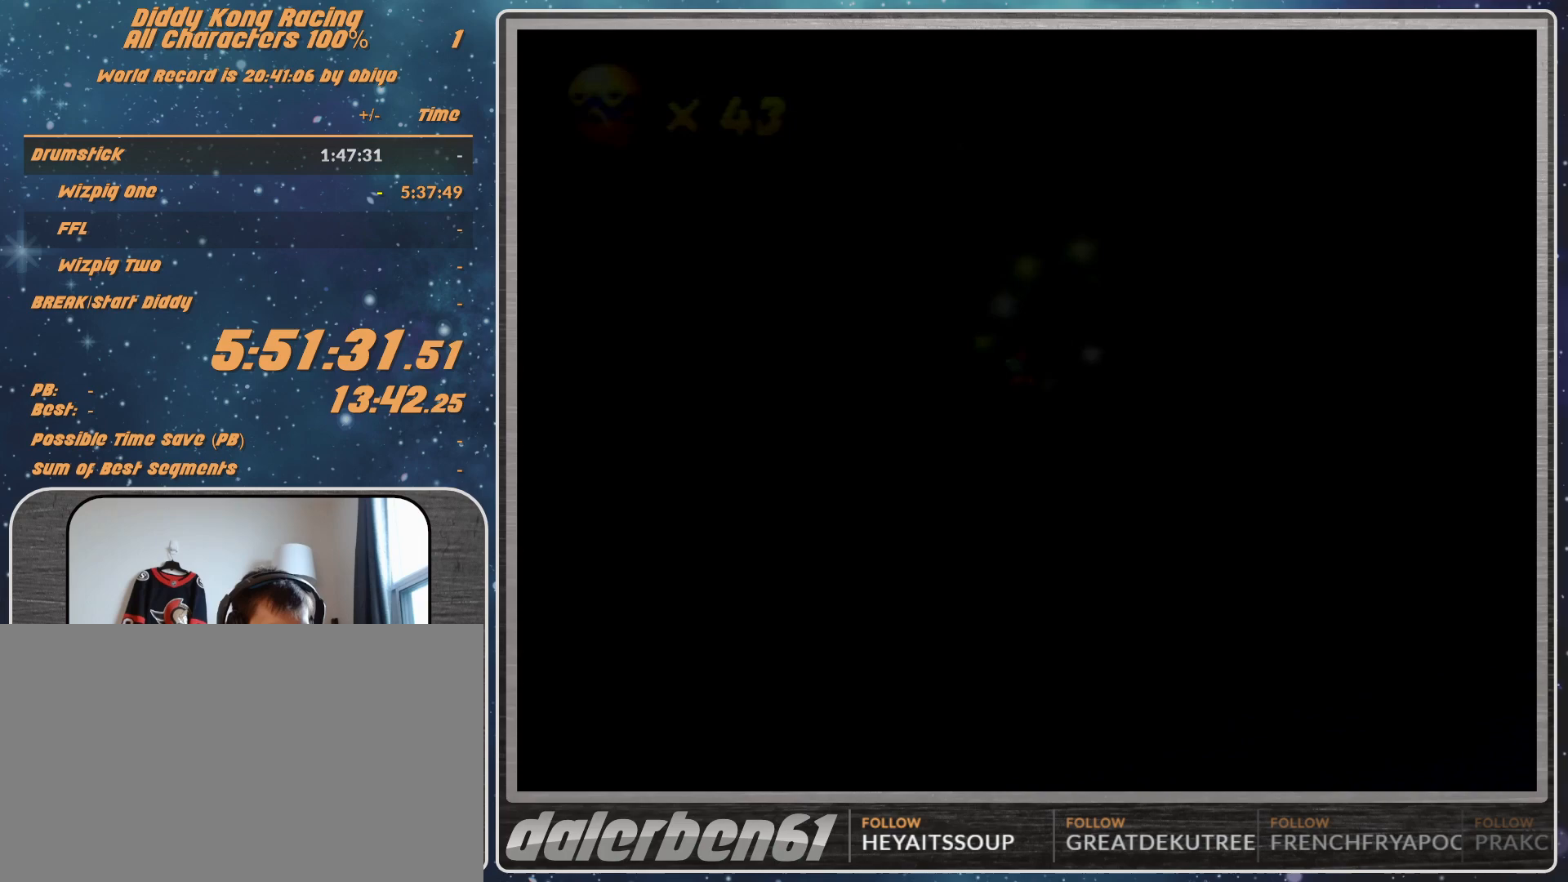
{"buttons": [], "left_stick": "center", "events": []}
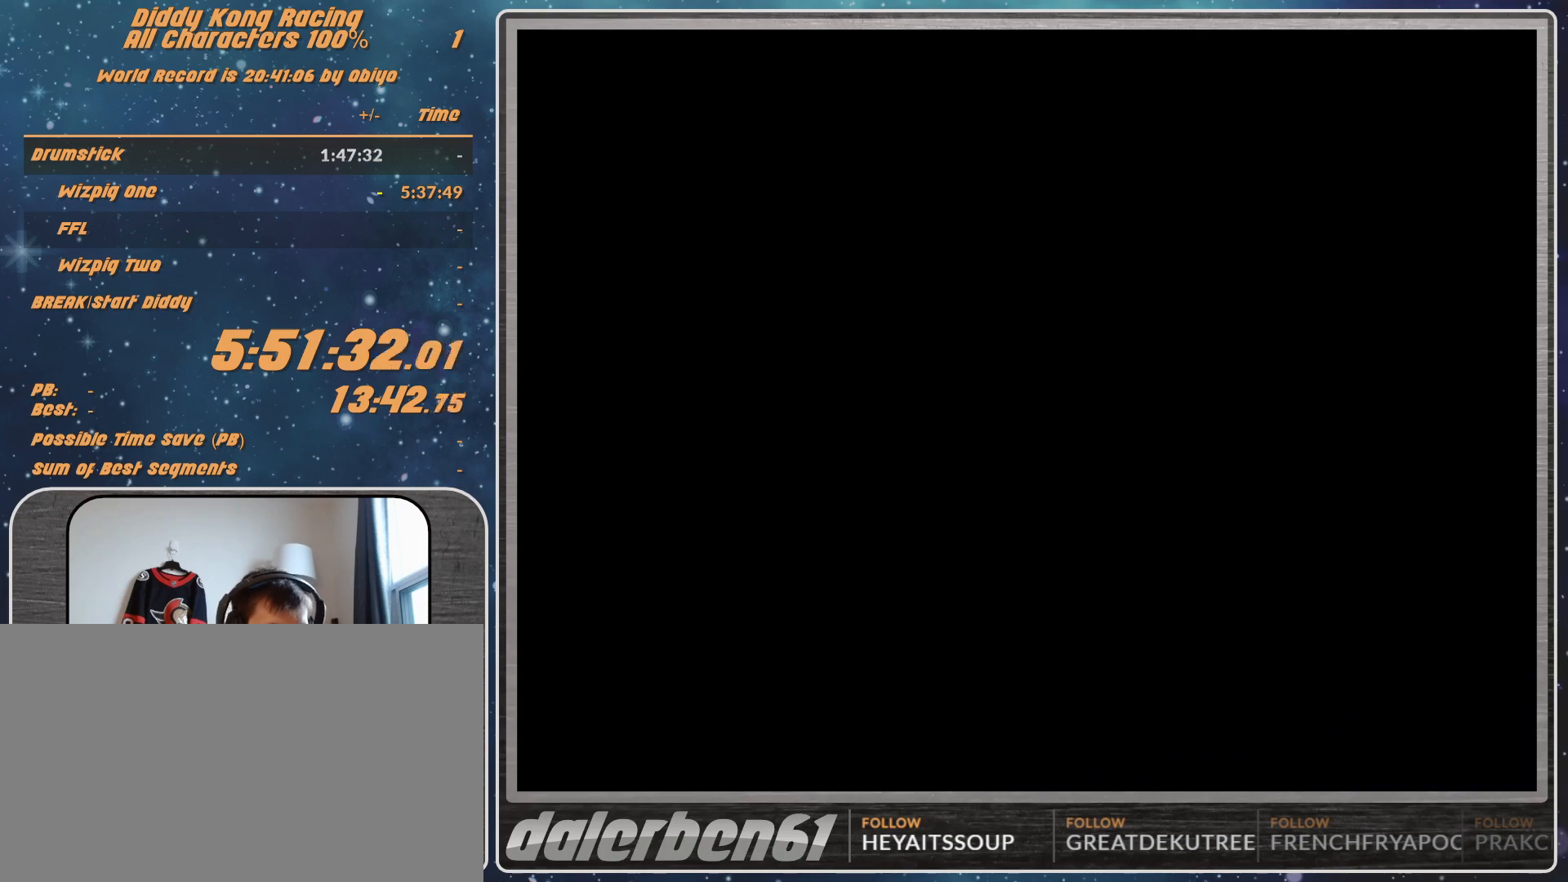
{"buttons": [], "left_stick": "center", "events": []}
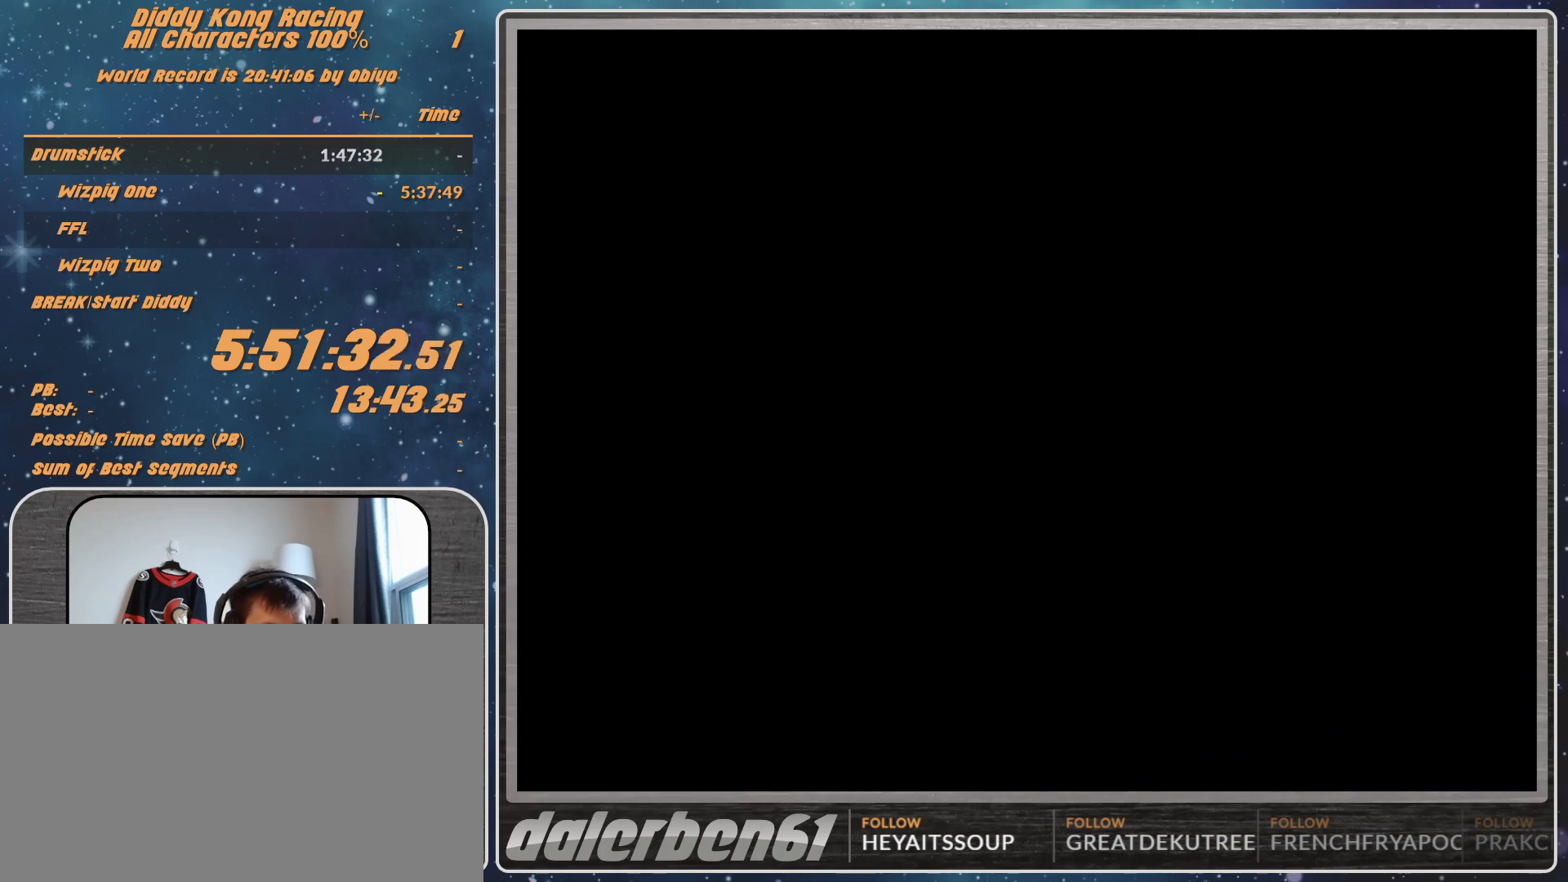
{"buttons": [], "left_stick": "center", "events": []}
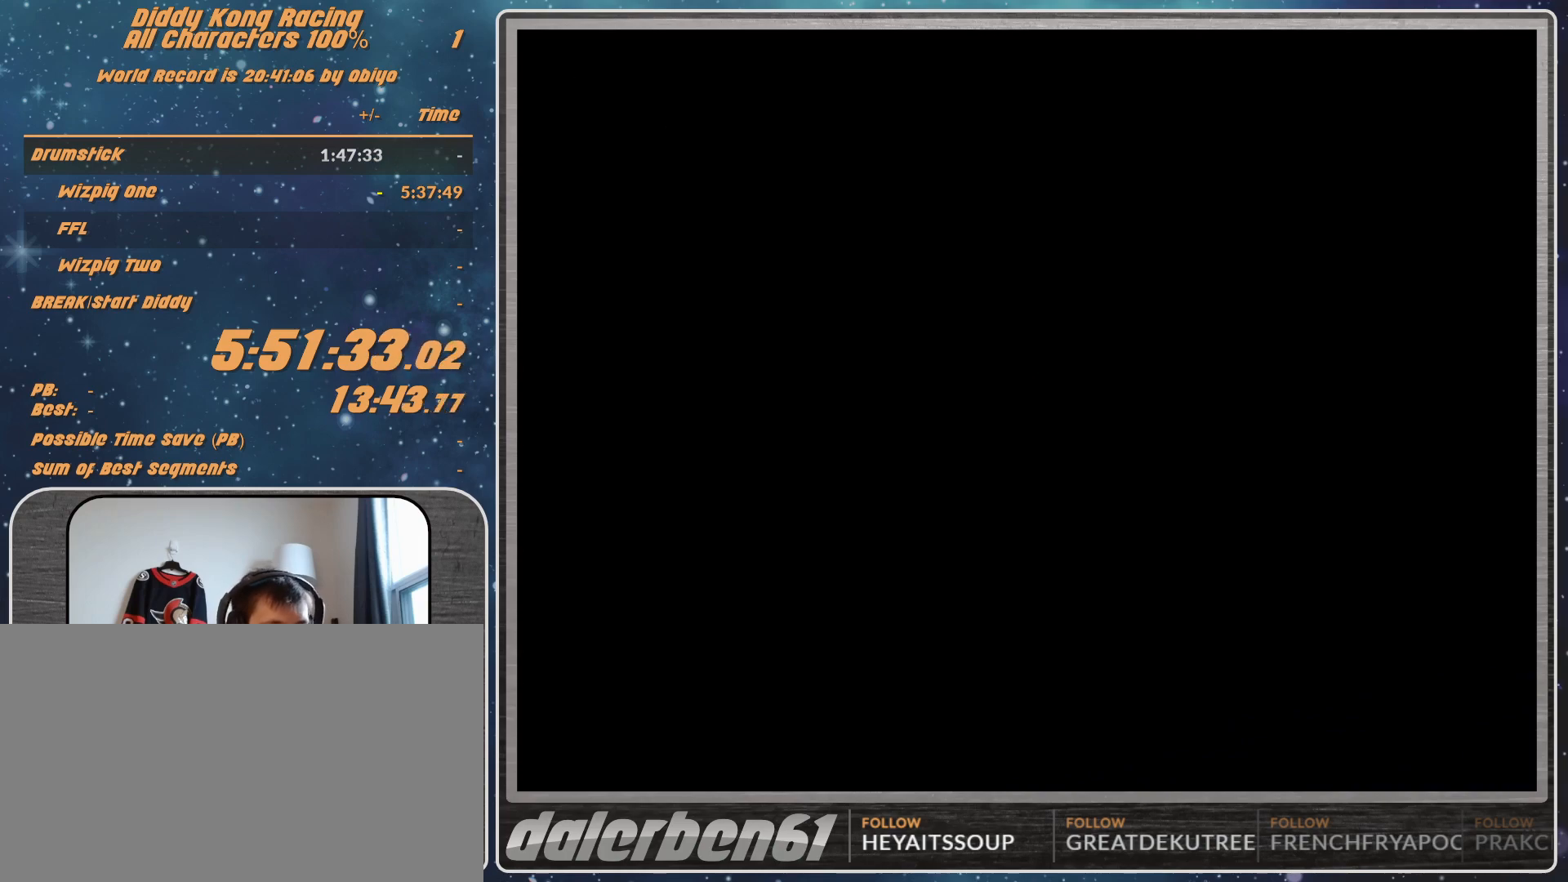
{"buttons": [], "left_stick": "center", "events": []}
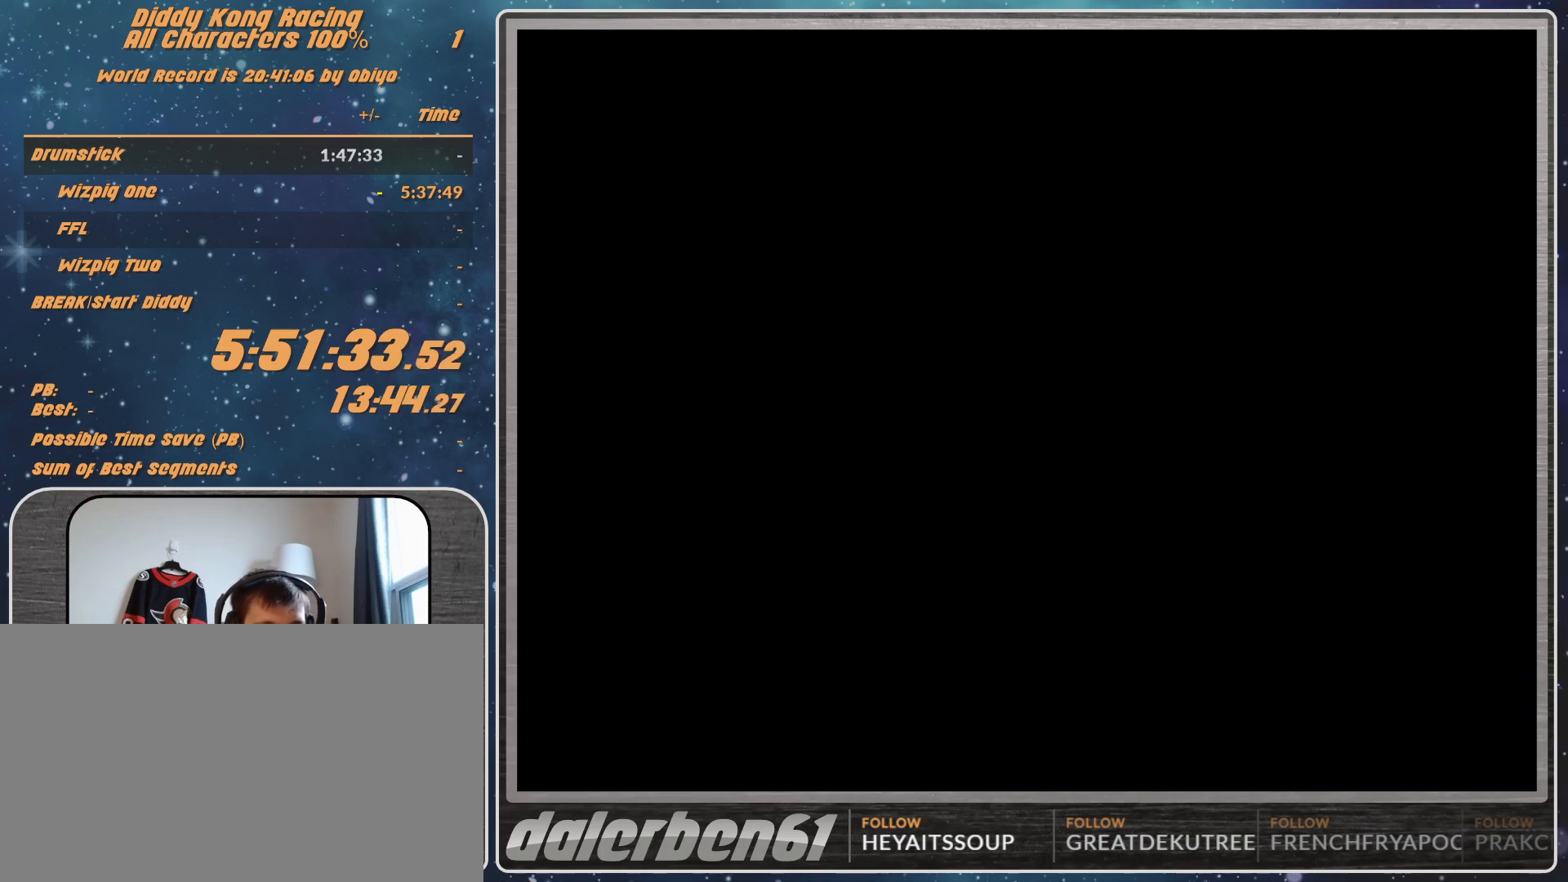
{"buttons": ["A"], "left_stick": "center", "events": [[467, "A", "down"]]}
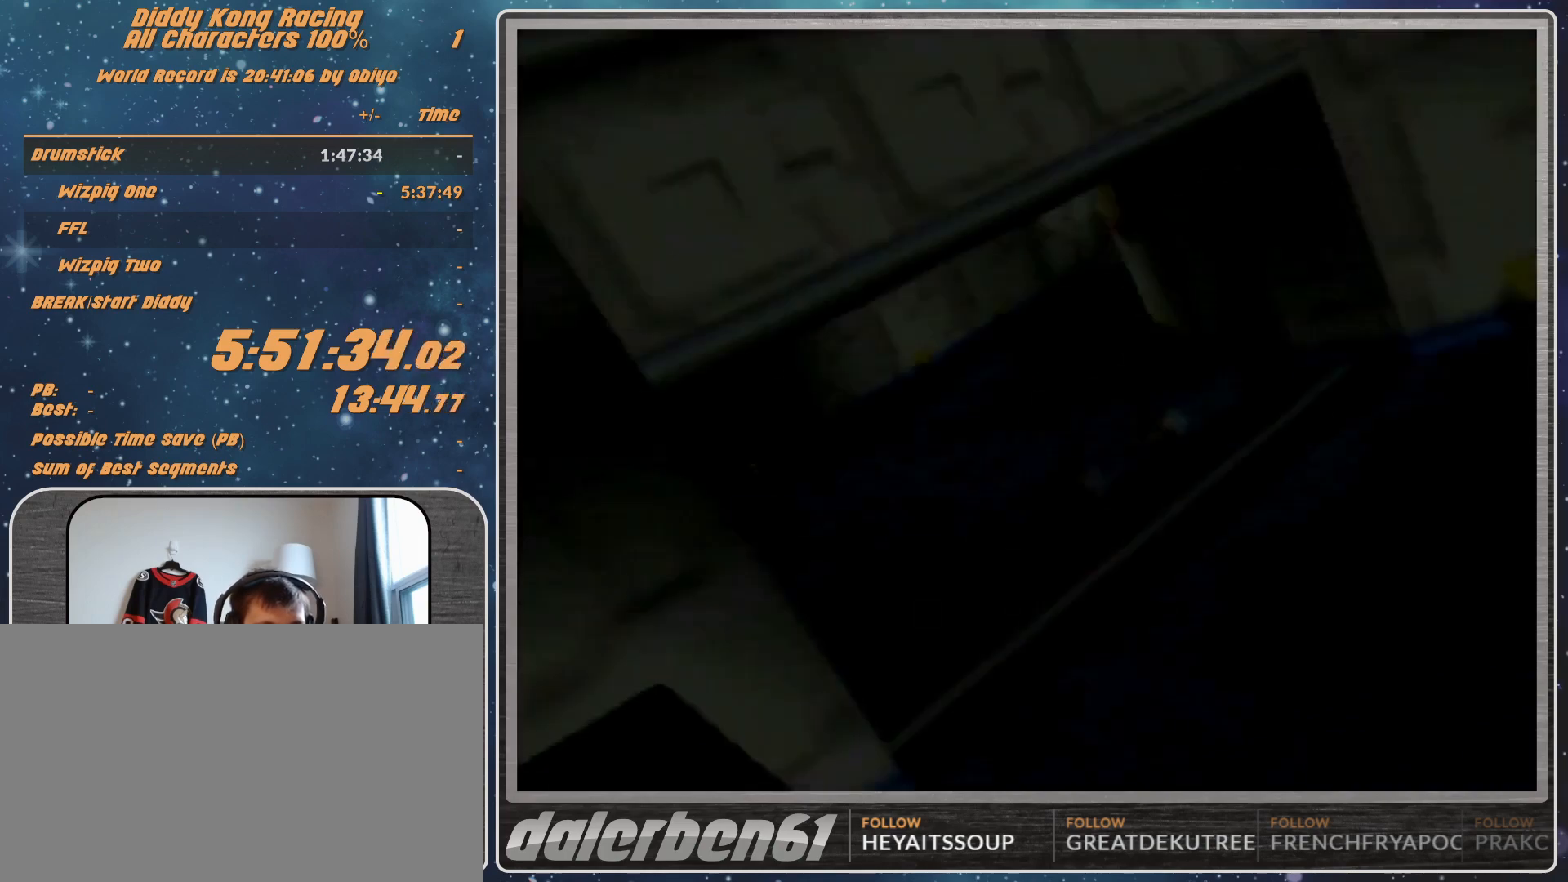
{"buttons": [], "left_stick": "center", "events": [[233, "A", "up"]]}
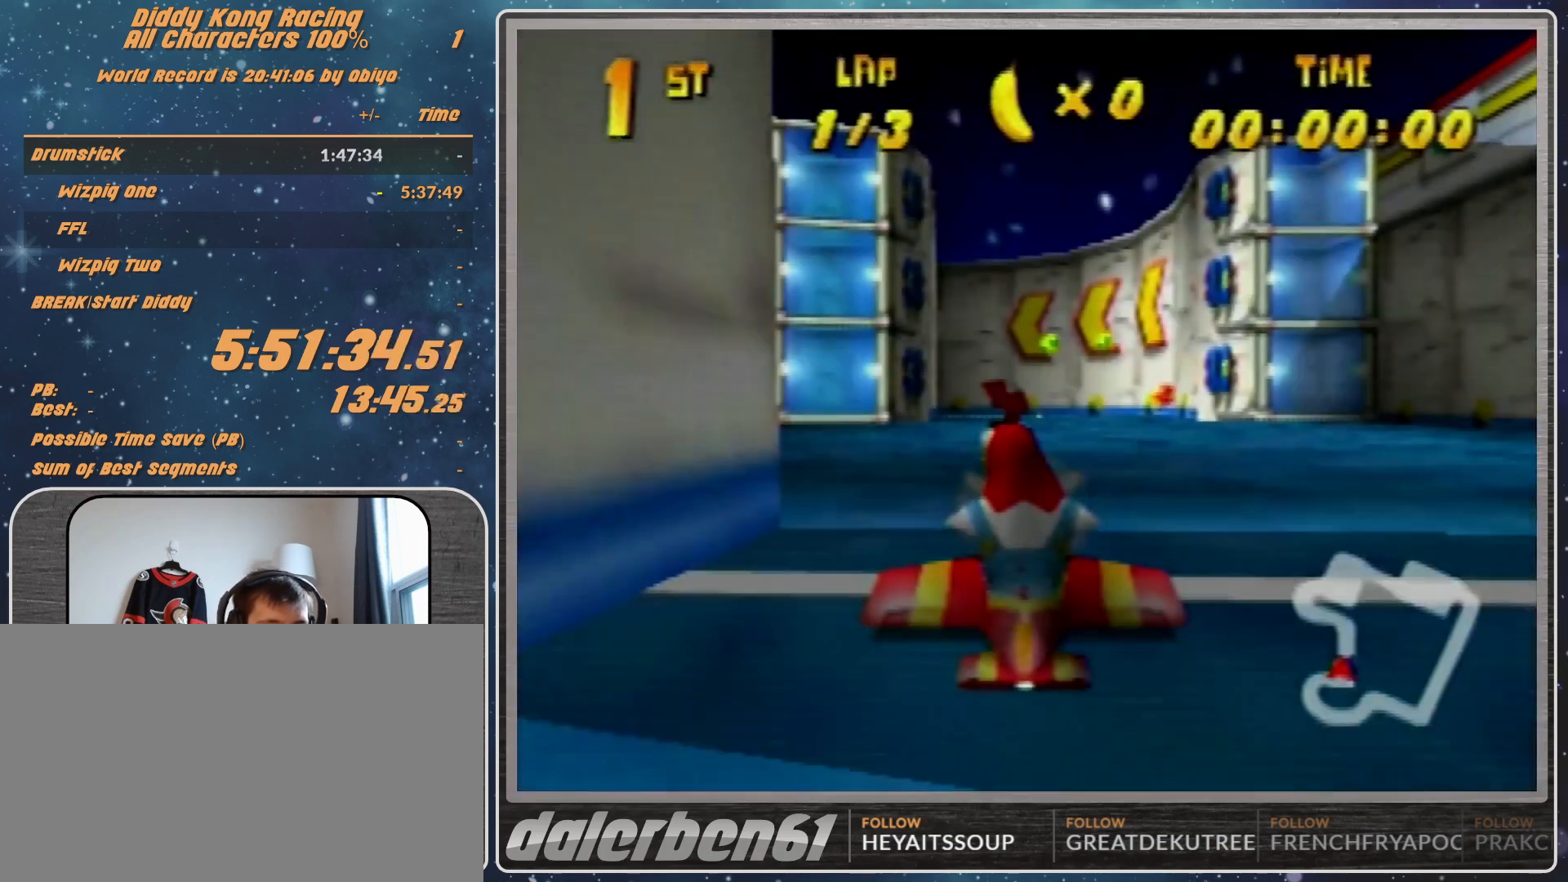
{"buttons": [], "left_stick": "center", "events": []}
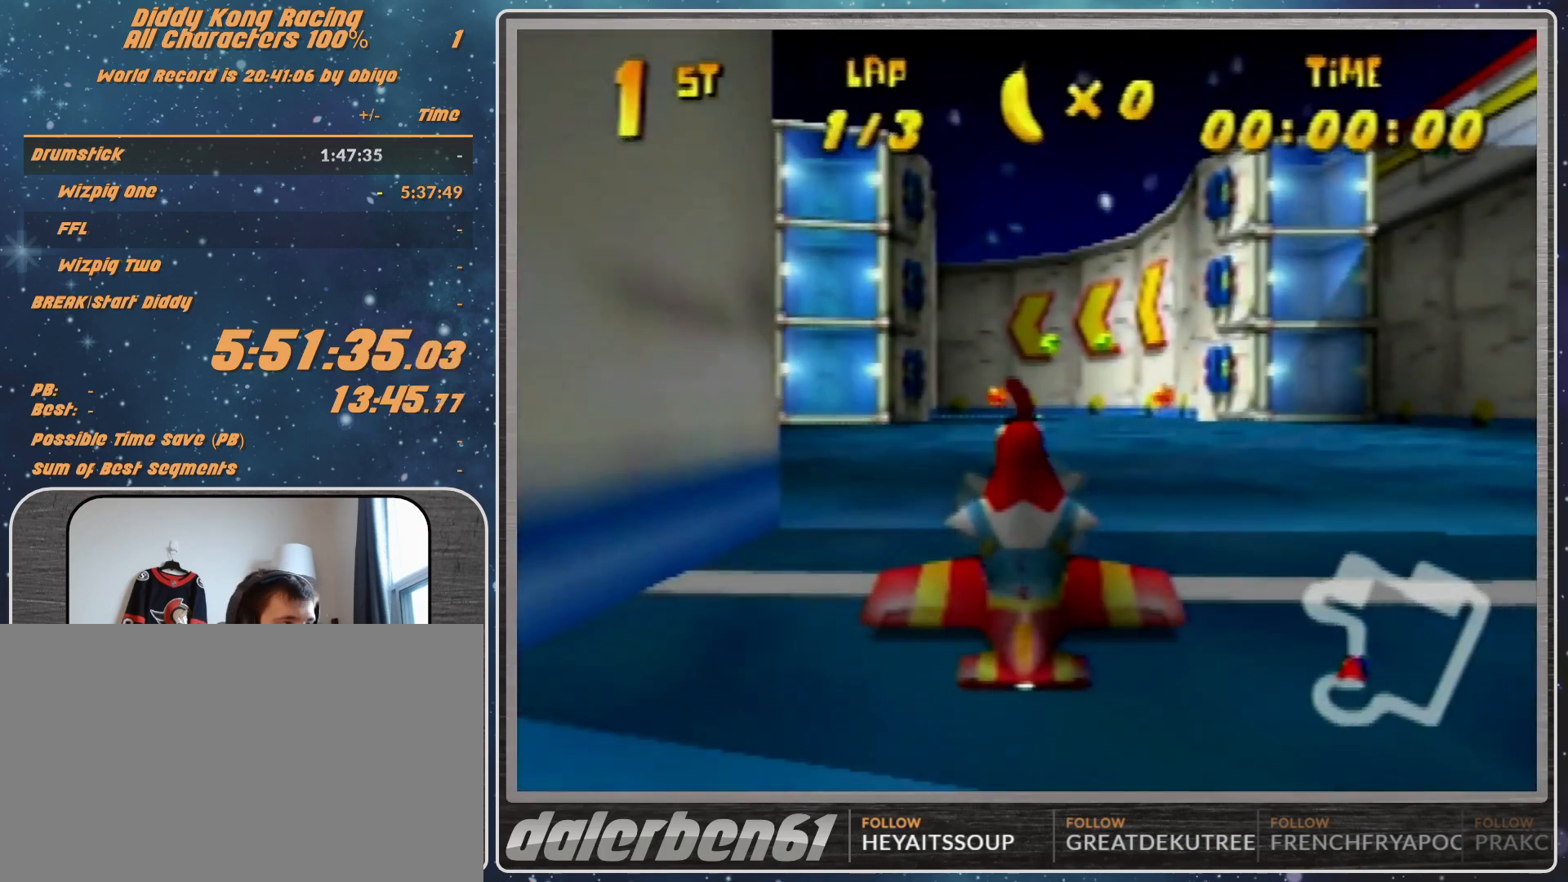
{"buttons": [], "left_stick": "center", "events": []}
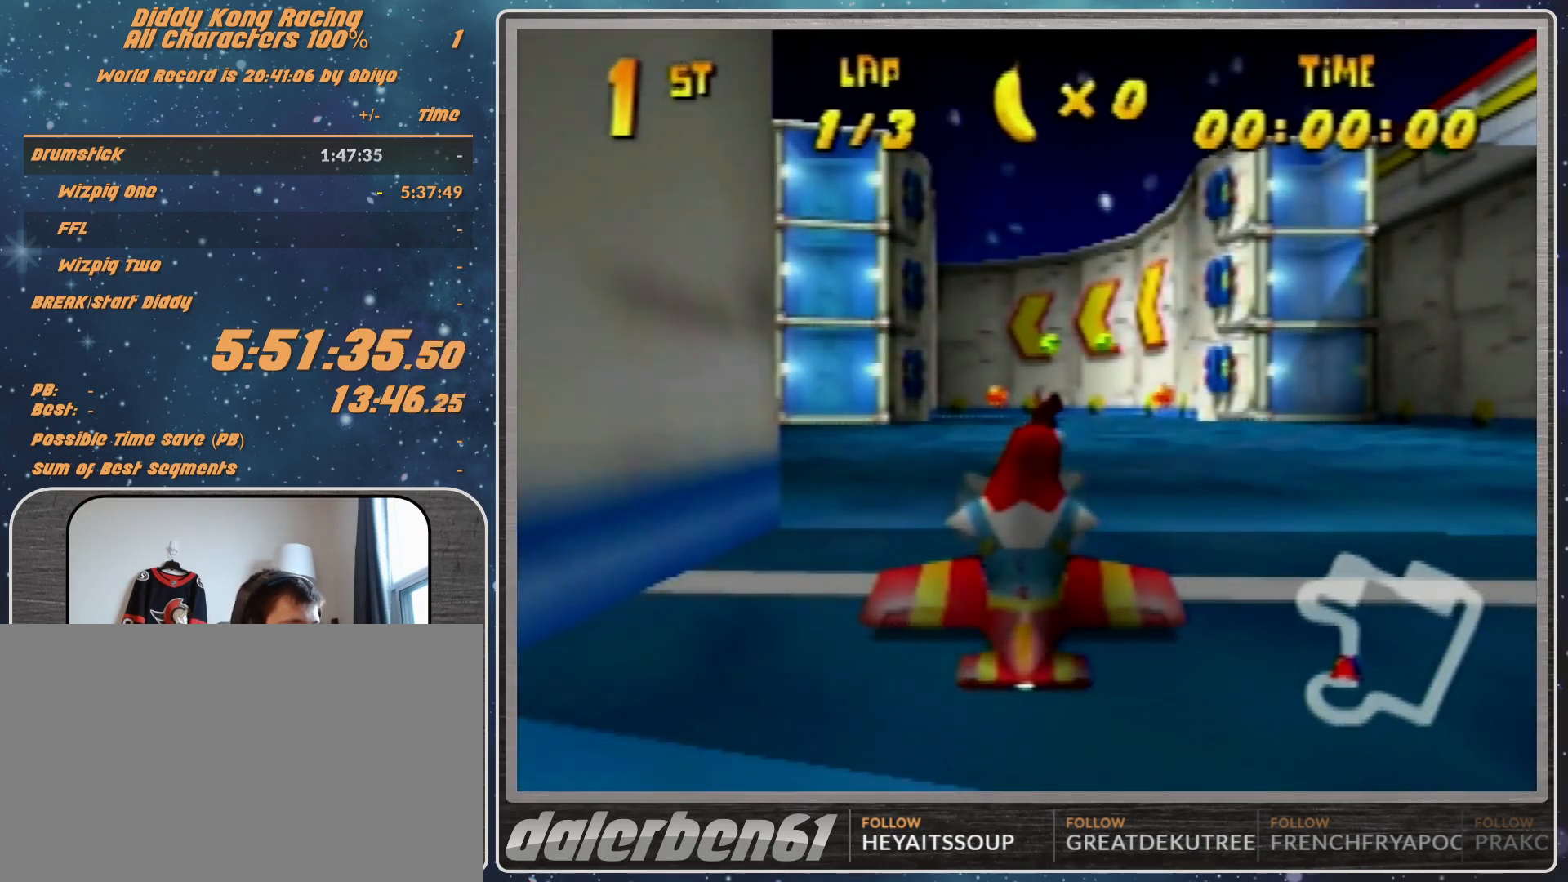
{"buttons": [], "left_stick": "center", "events": []}
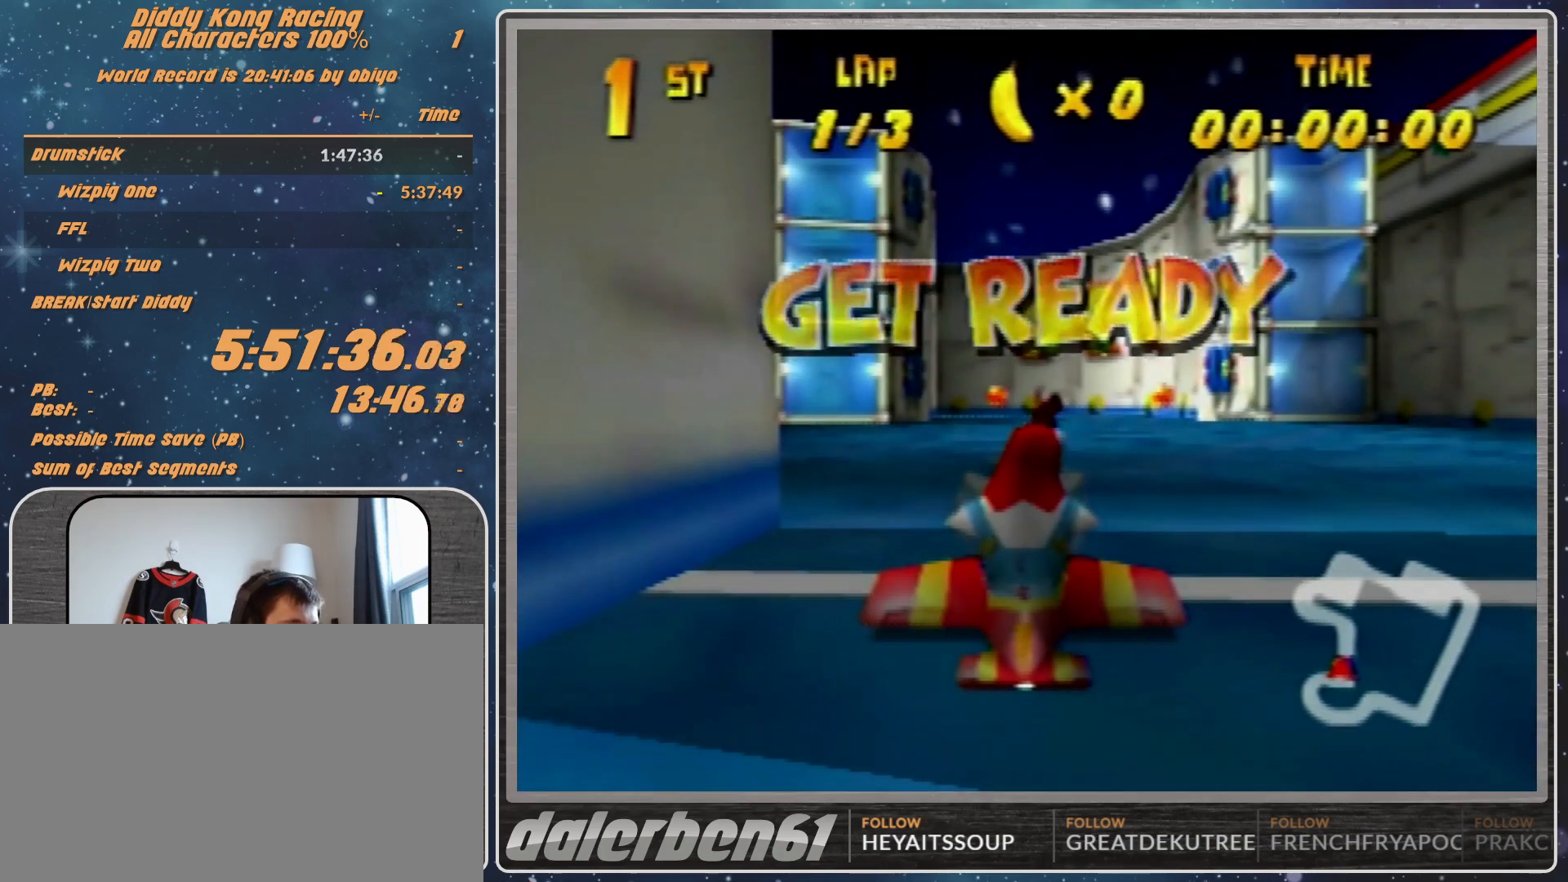
{"buttons": [], "left_stick": "center", "events": []}
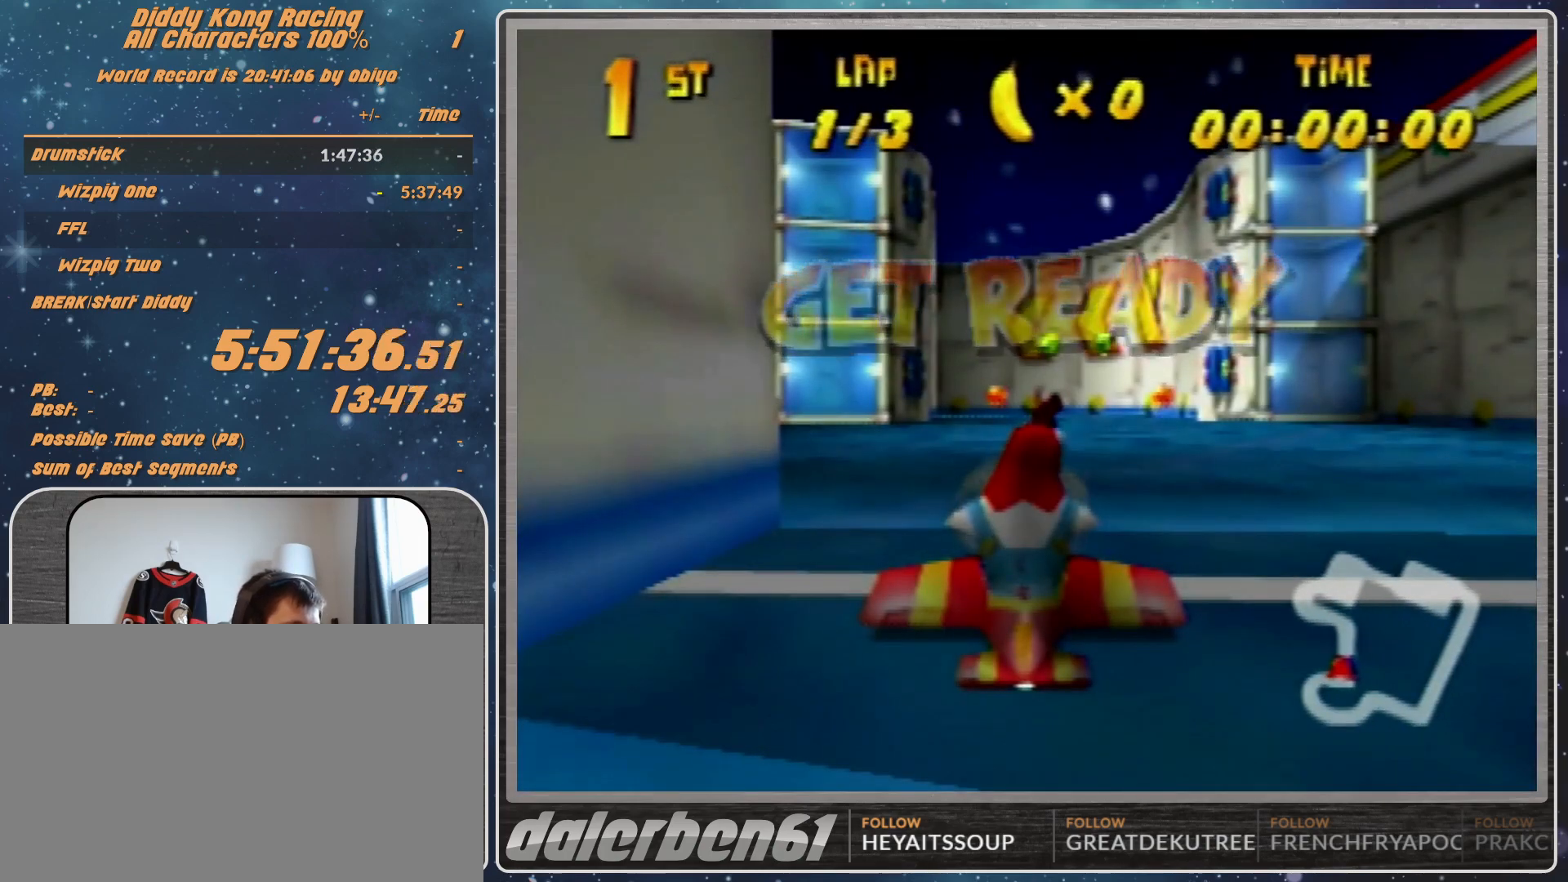
{"buttons": [], "left_stick": "left", "events": [[67, "A", "down"], [367, "left_stick", "left"], [433, "A", "up"]]}
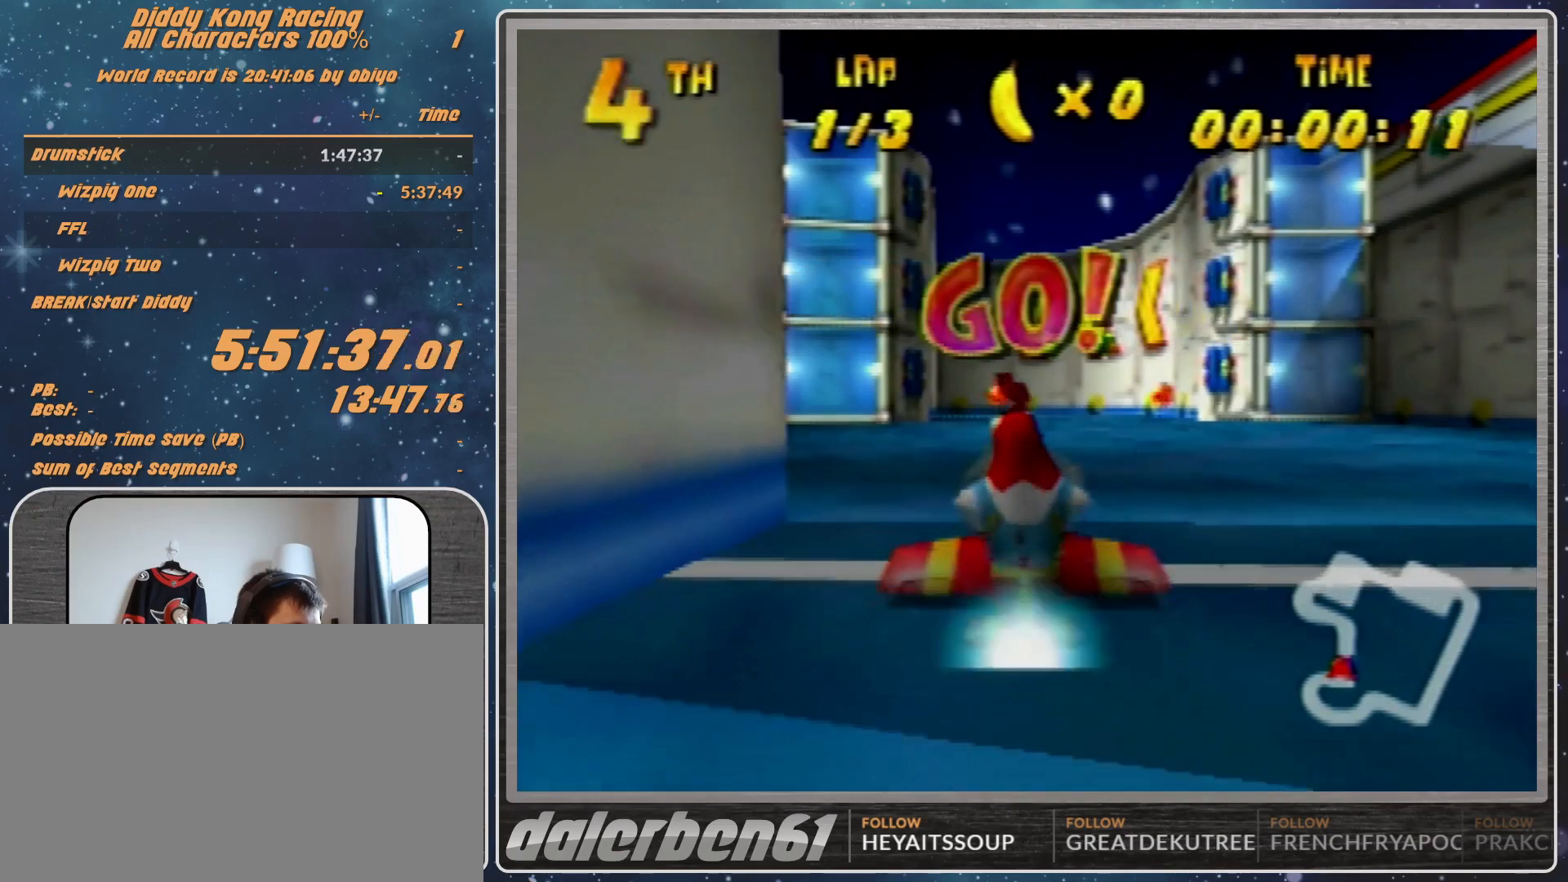
{"buttons": [], "left_stick": "center", "events": [[267, "R1", "down"], [267, "left_stick", "right"], [500, "R1", "up"], [500, "left_stick", "center"]]}
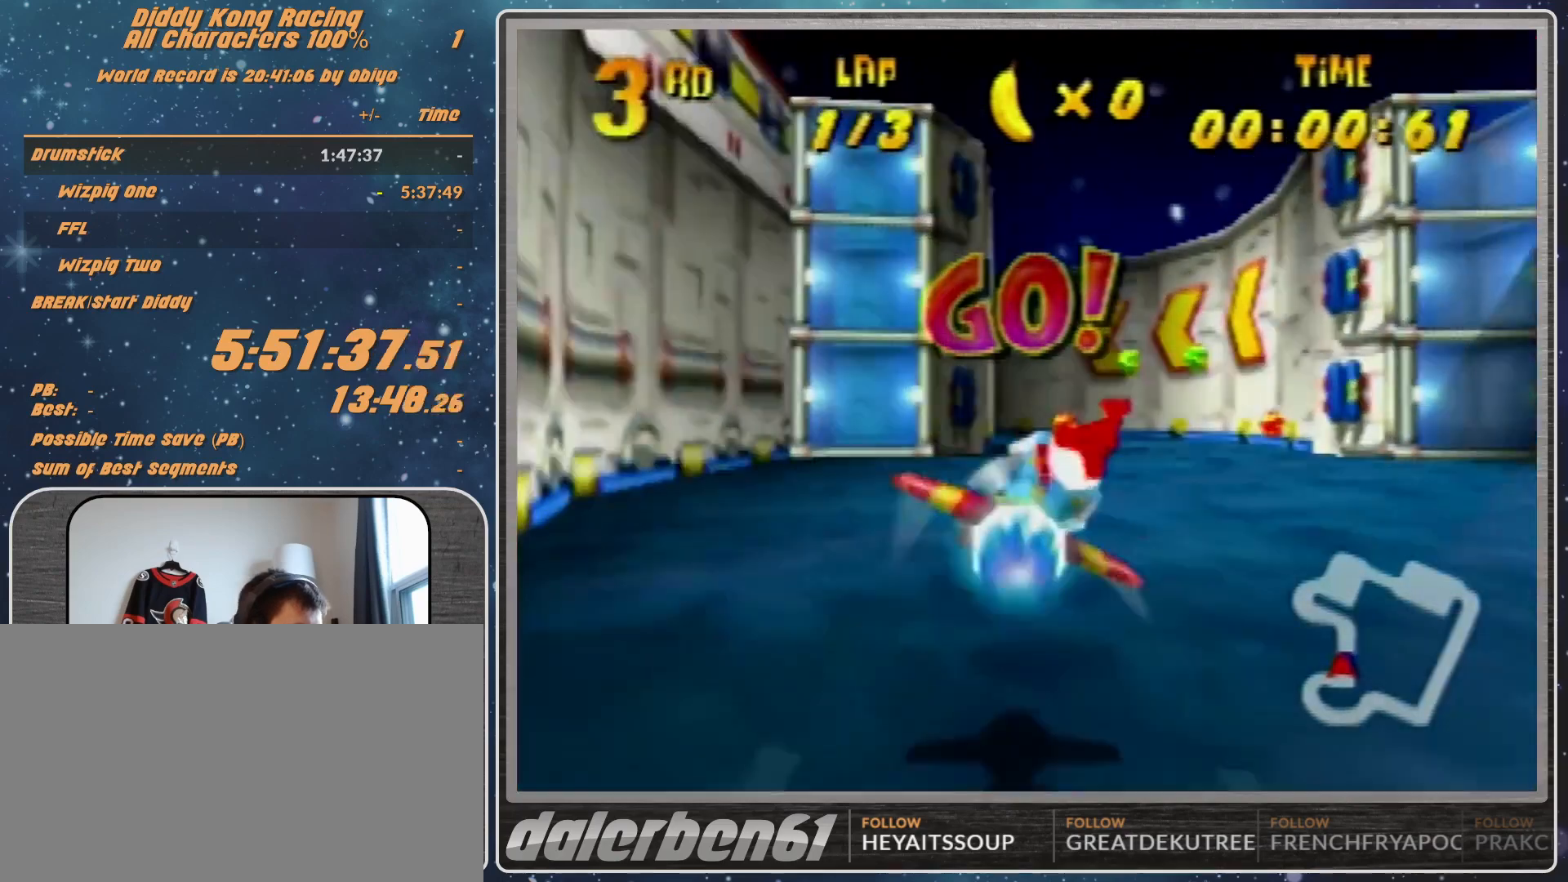
{"buttons": ["R1"], "left_stick": "left", "events": [[200, "R1", "down"], [267, "left_stick", "left"], [367, "R1", "up"], [500, "R1", "down"]]}
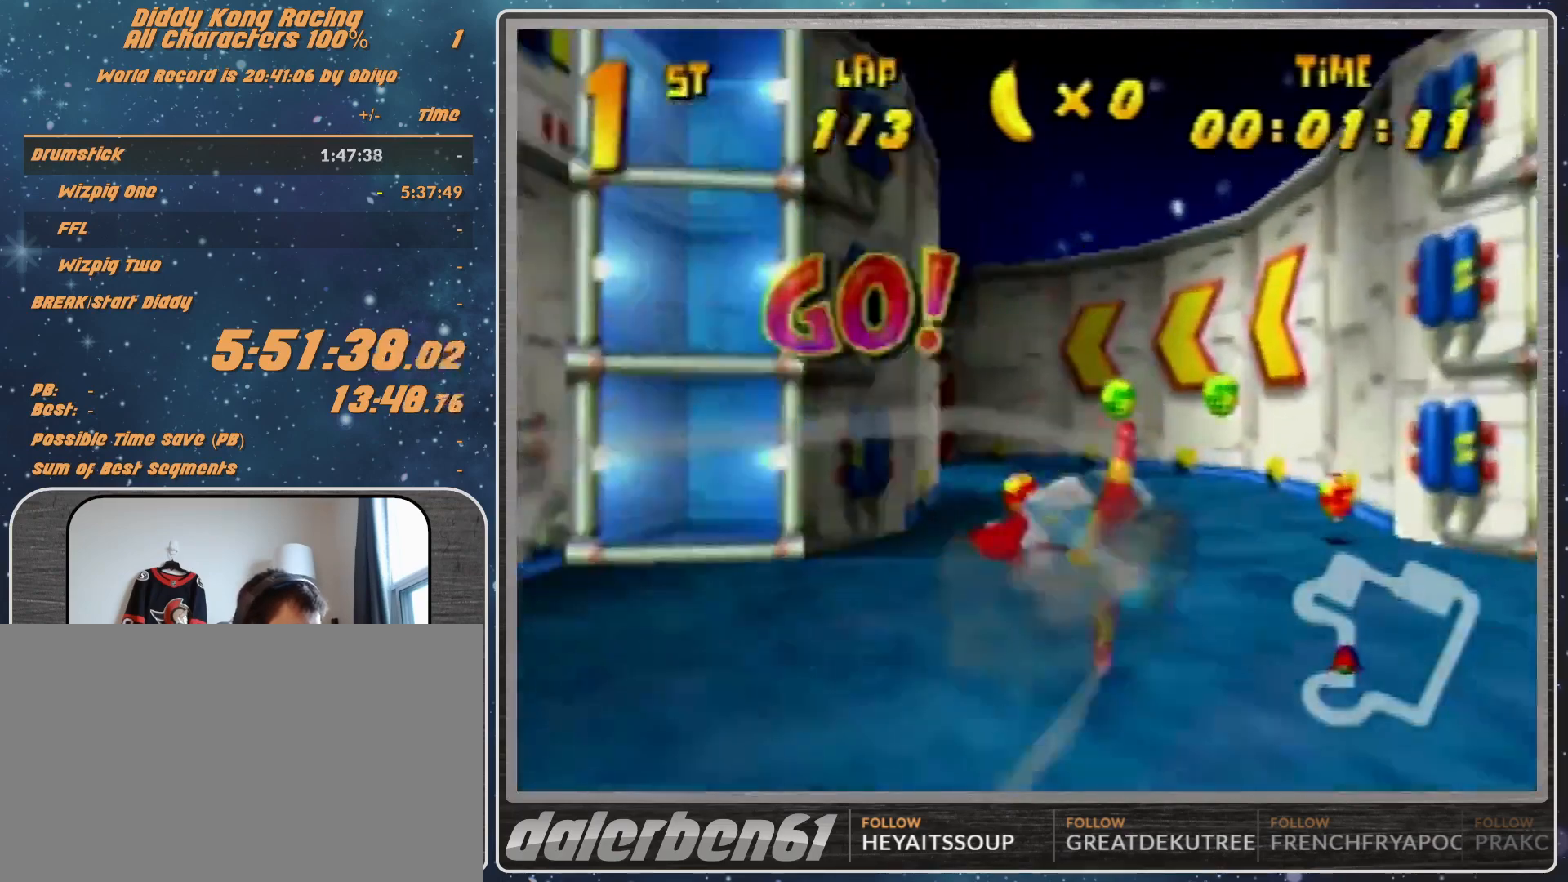
{"buttons": ["R1"], "left_stick": "left", "events": []}
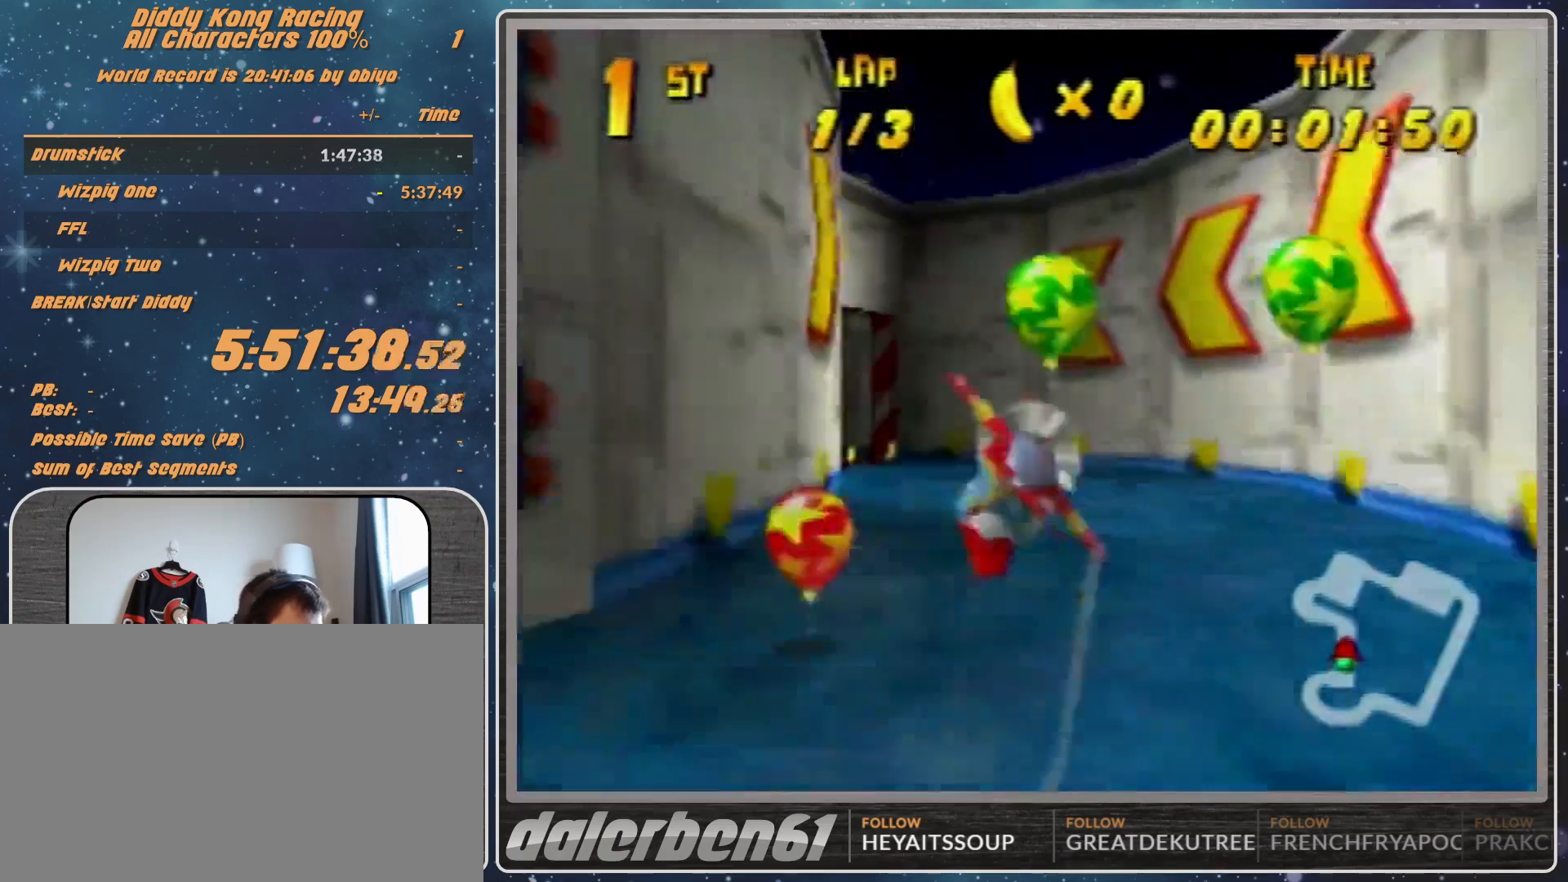
{"buttons": ["B", "R1"], "left_stick": "left", "events": [[267, "B", "down"]]}
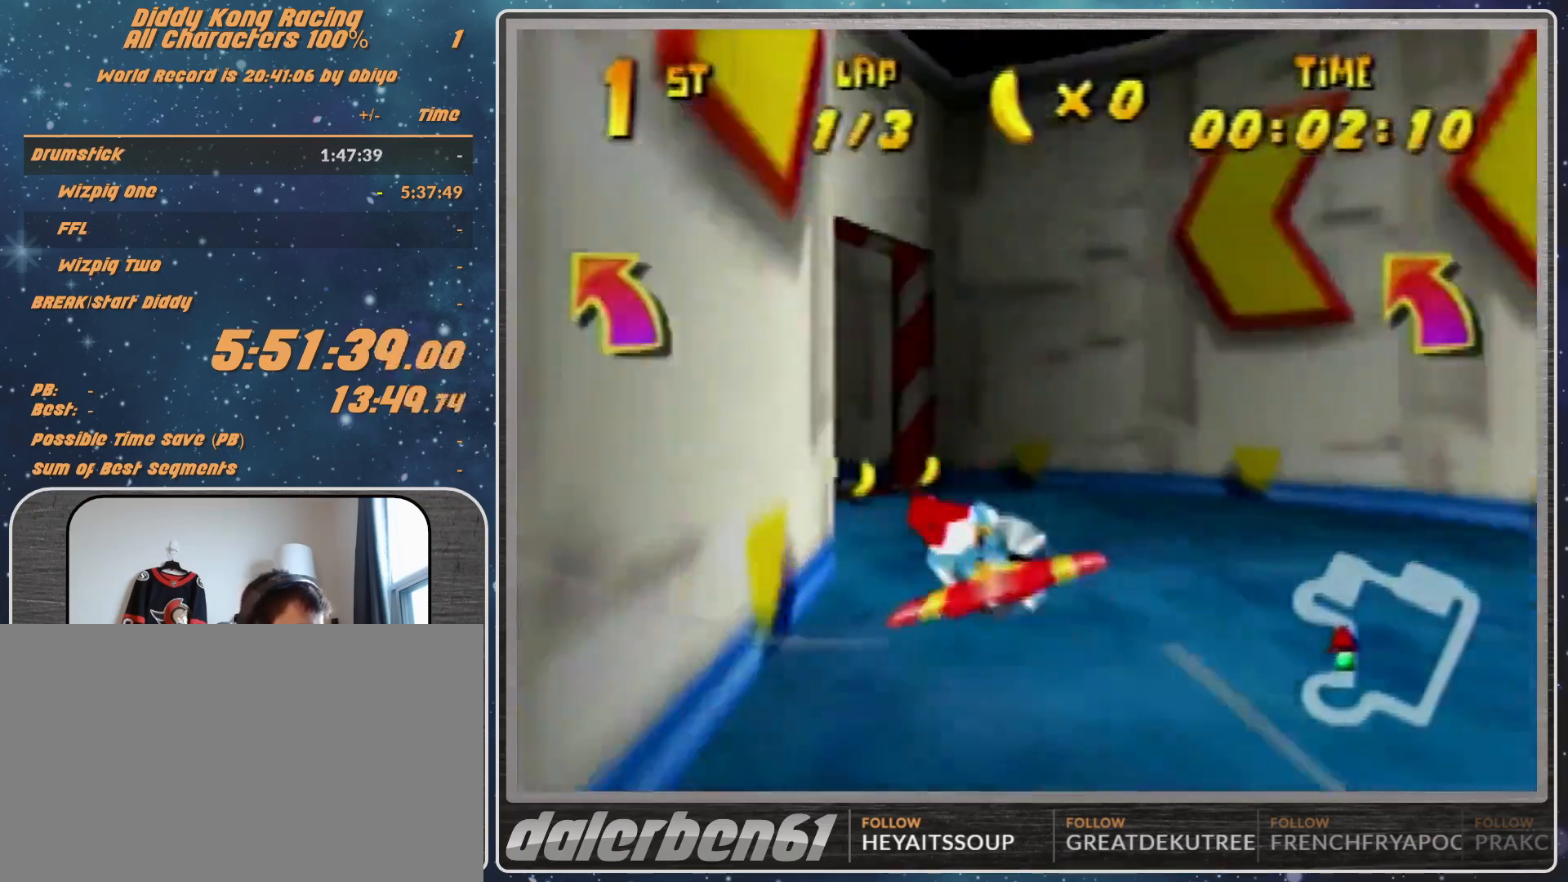
{"buttons": [], "left_stick": "left", "events": [[233, "B", "up"], [400, "R1", "up"]]}
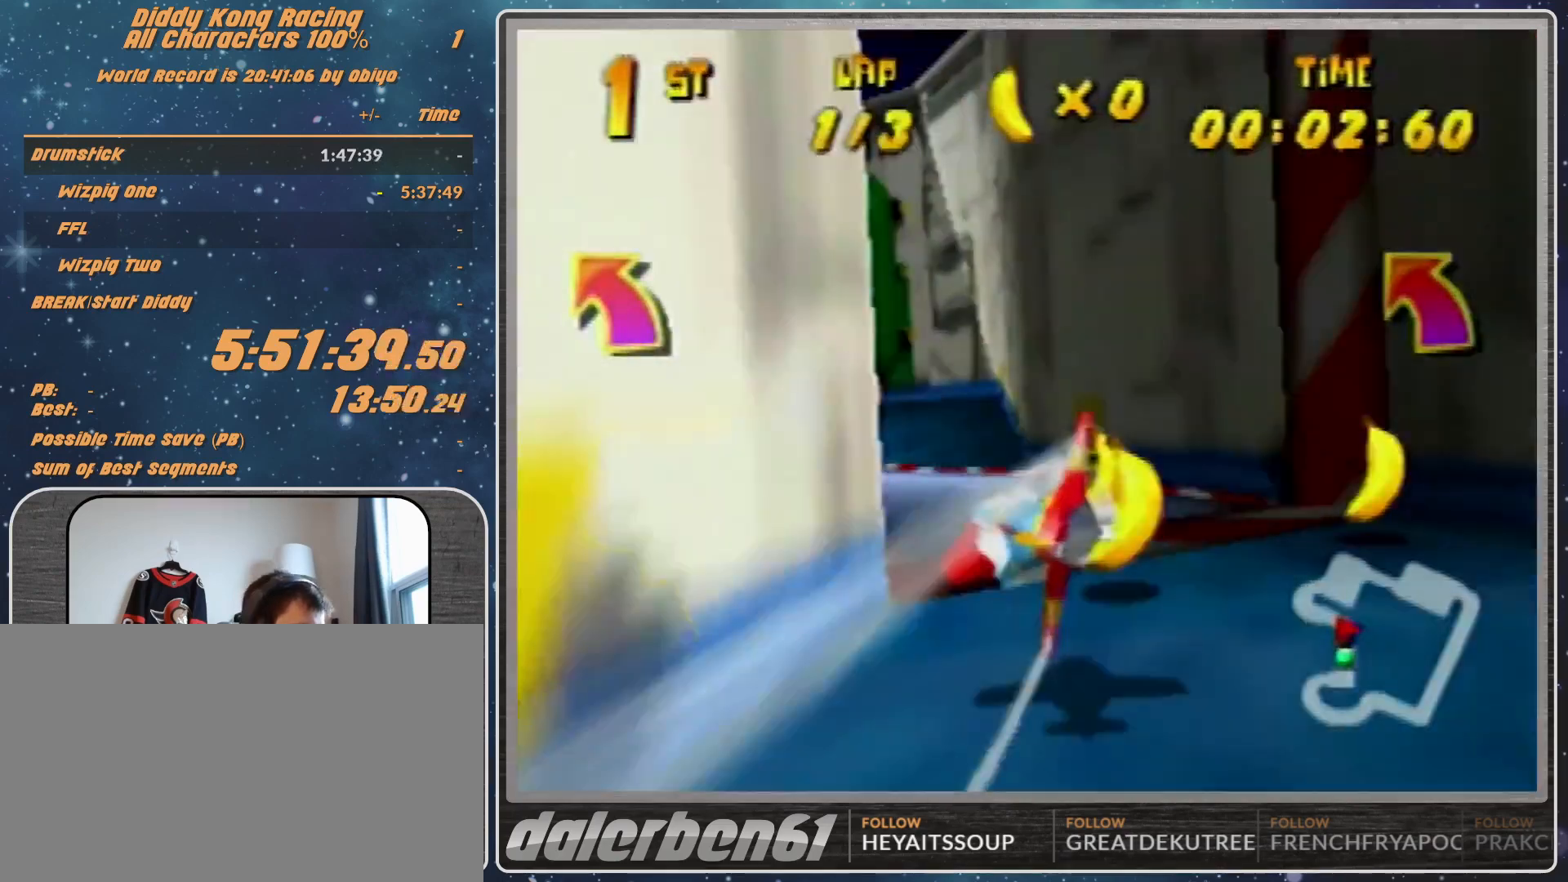
{"buttons": ["R1"], "left_stick": "left", "events": [[67, "R1", "down"], [133, "R1", "up"], [233, "R1", "down"]]}
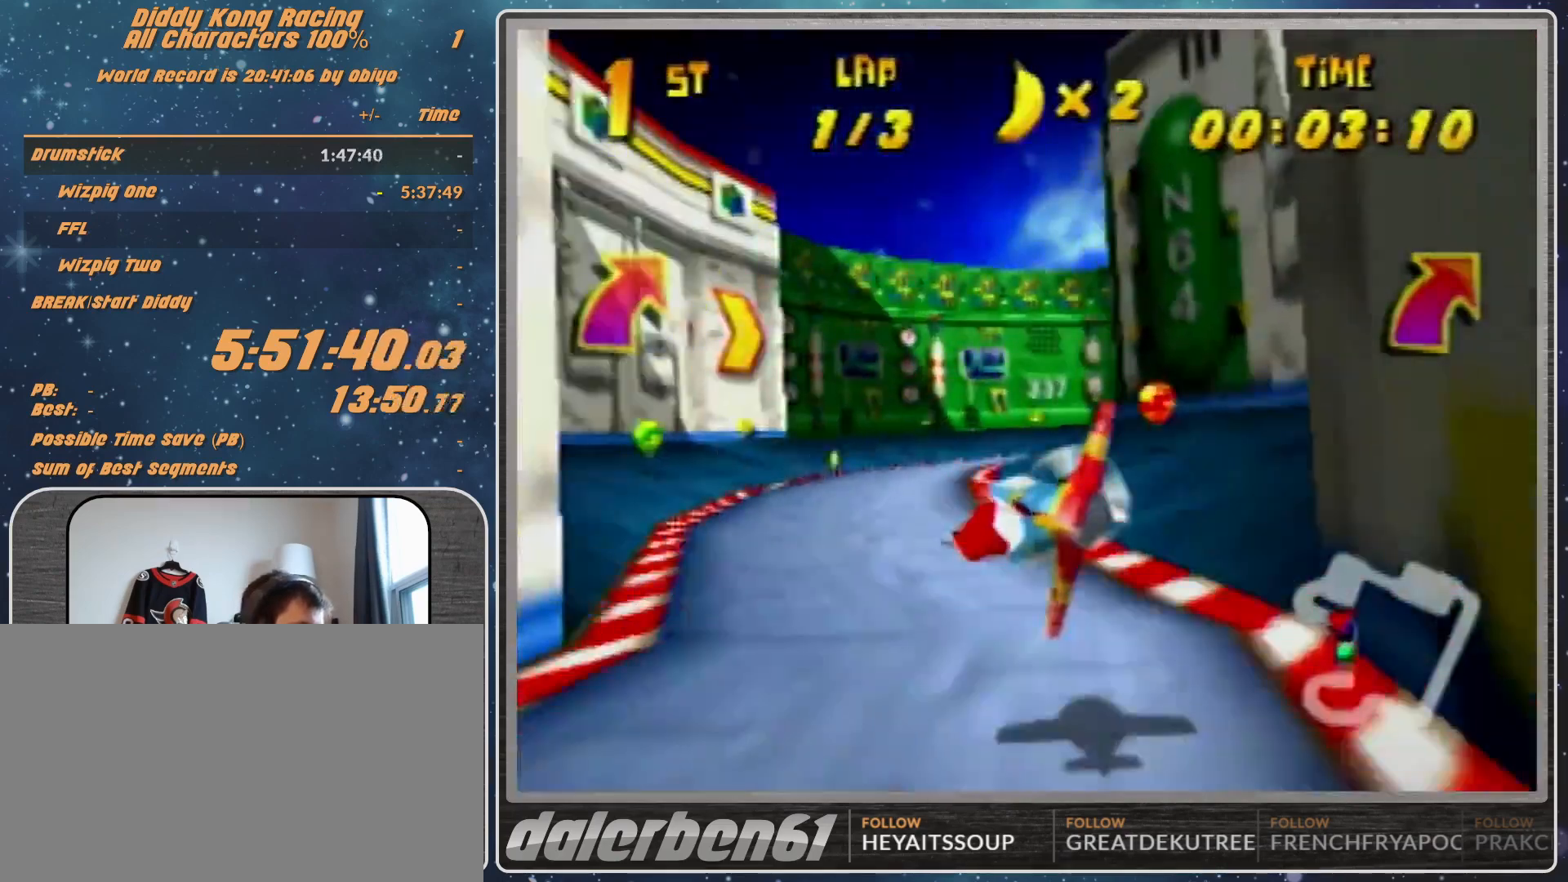
{"buttons": ["A", "R1"], "left_stick": "right", "events": [[67, "R1", "up"], [400, "left_stick", "right"], [467, "R1", "down"], [500, "A", "down"]]}
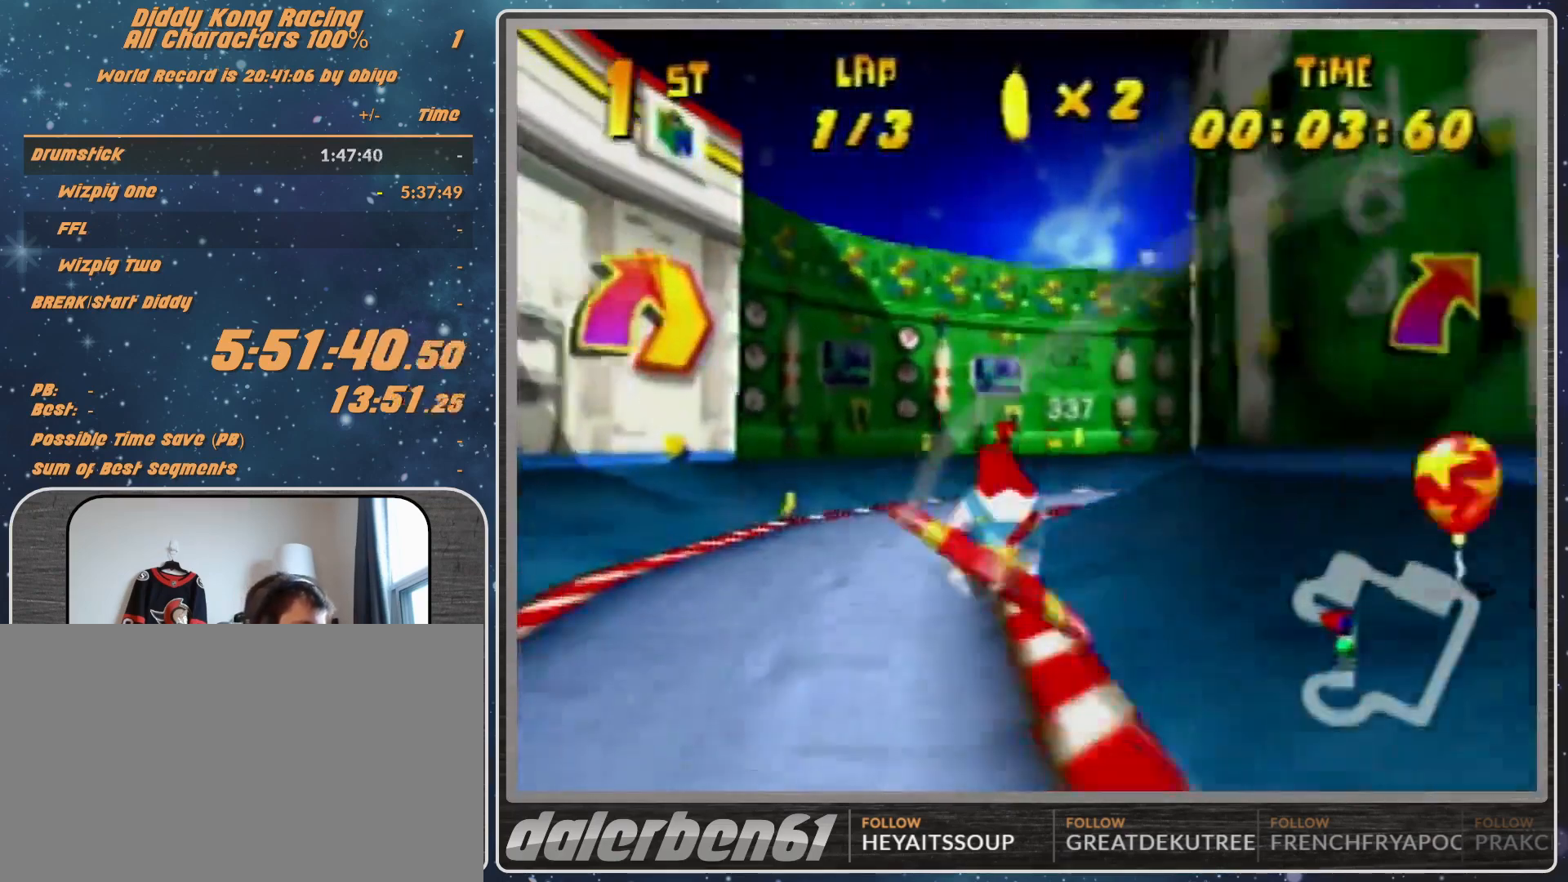
{"buttons": ["A", "R1"], "left_stick": "up-right", "events": [[400, "left_stick", "up-right"]]}
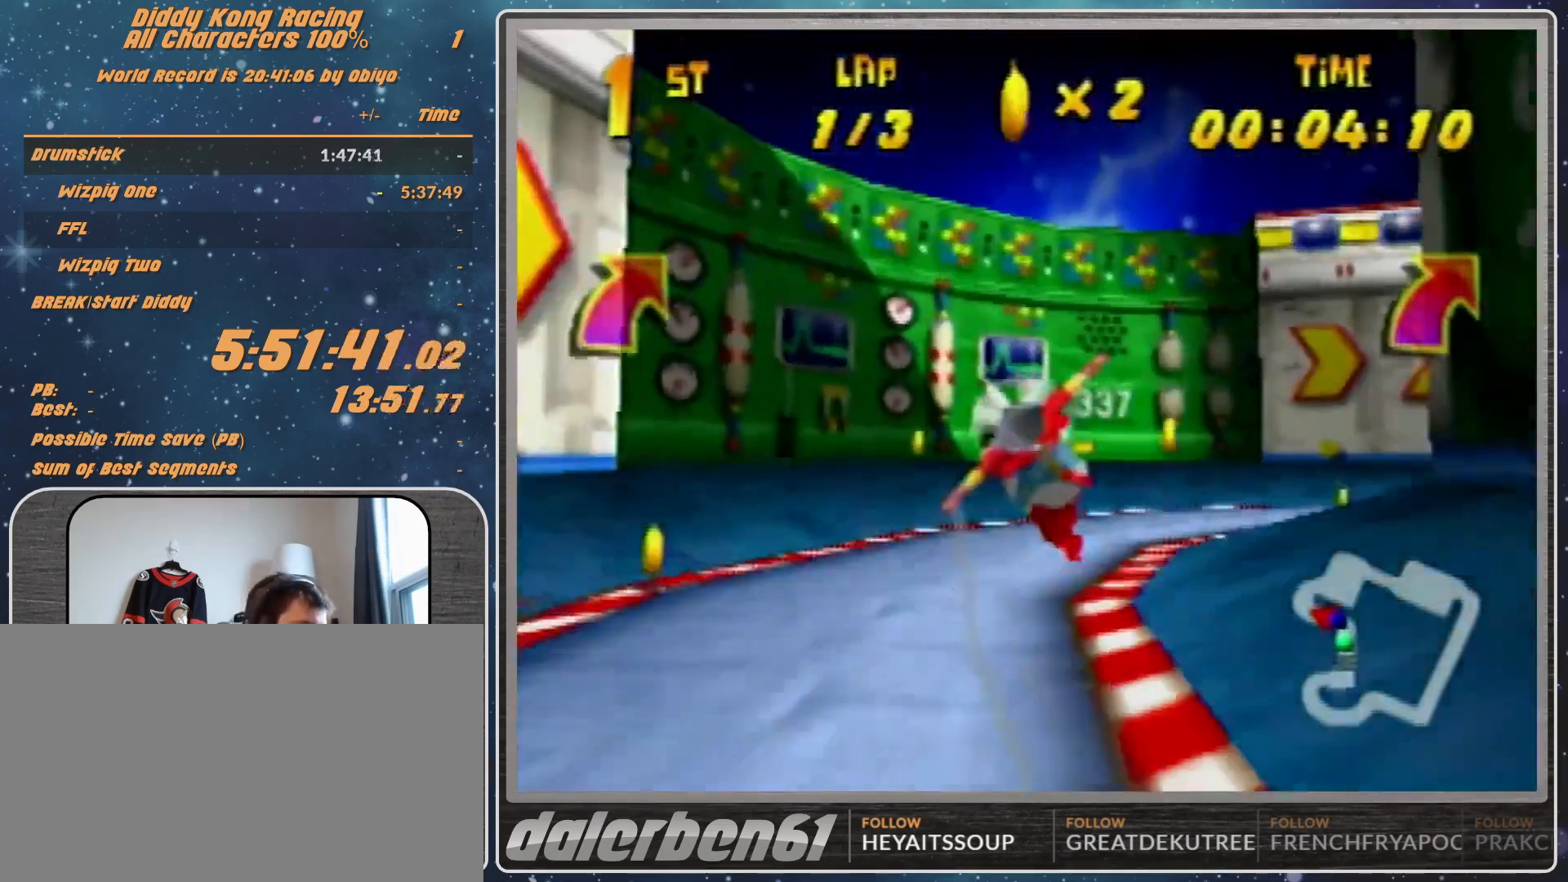
{"buttons": ["A", "B", "R1"], "left_stick": "right", "events": [[233, "B", "down"], [400, "left_stick", "right"]]}
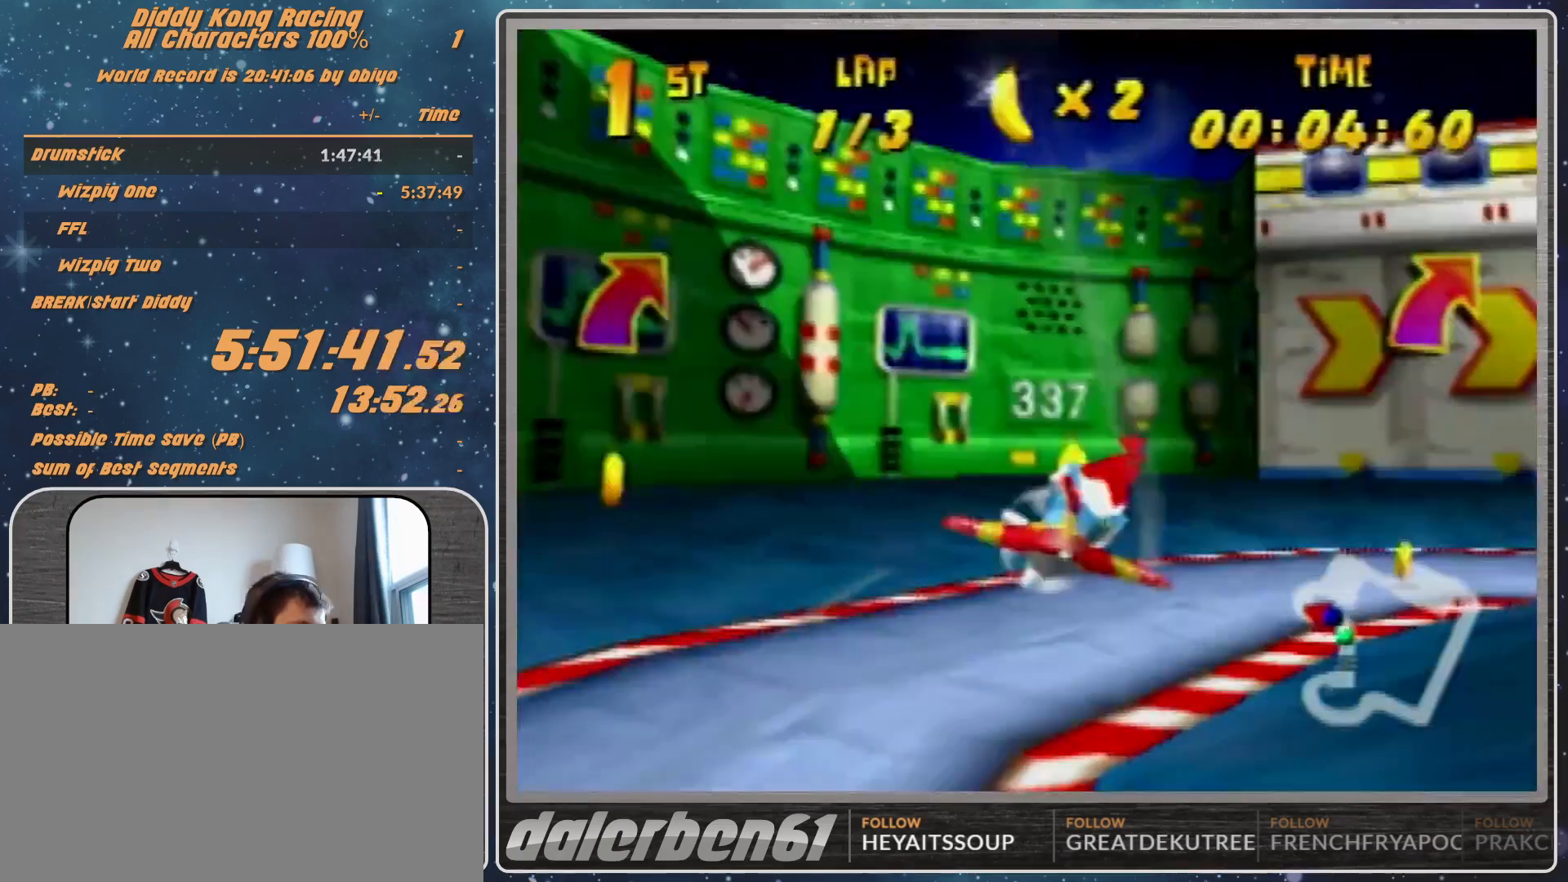
{"buttons": ["A", "B", "R1"], "left_stick": "right", "events": []}